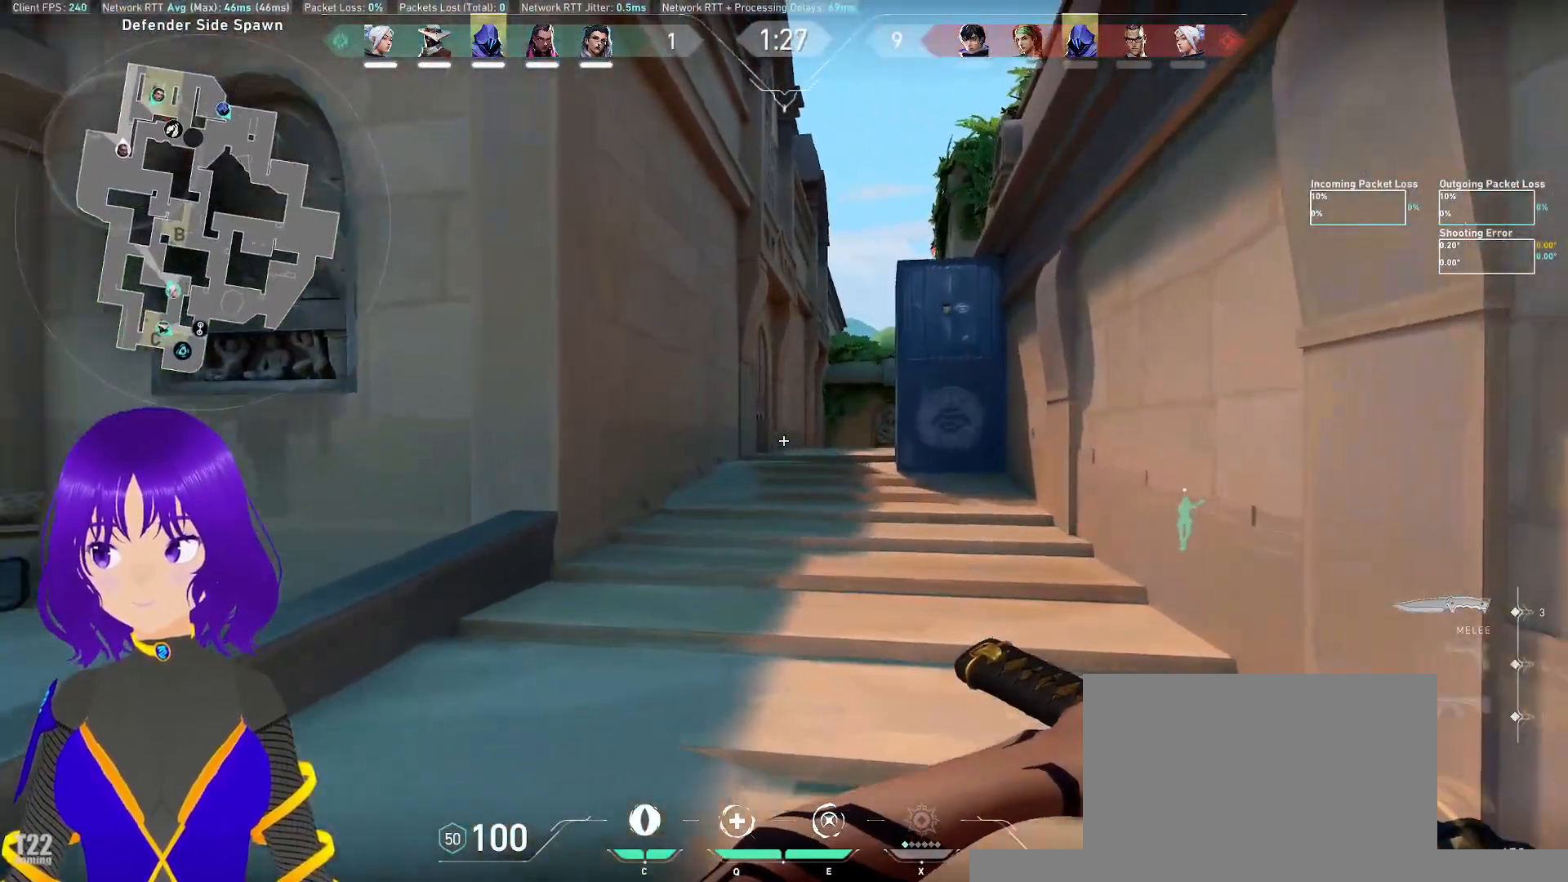
Gameplay with keyboard and mouse; each line is a JSON object with the keys and mouse buttons held at the frame after it. "events" lists presses ("down") and releases ("up") of "a", "c", "ctrl", "d", "e", "q", "s", "shift", "space", "tab", "w", "x", "z", "mouse_left", "mouse_wheel", "mouse_right", "mouse_mb4" and "mouse_mb5" between this image and that frame as [ms after this image, input, new state], when the widget could be followed in between. "mouse_left", "mouse_wheel", "mouse_right", "mouse_mb4", "mouse_mb5" = the "left", "wheel", "right", "mb4", "mb5" buttons of the "mouse" list. No other keys are recorded. "wheel" means that the mouse wheel is clicked or scrolled. Mouse movement is not recorded.
{"keys": ["w"], "mouse": [], "events": []}
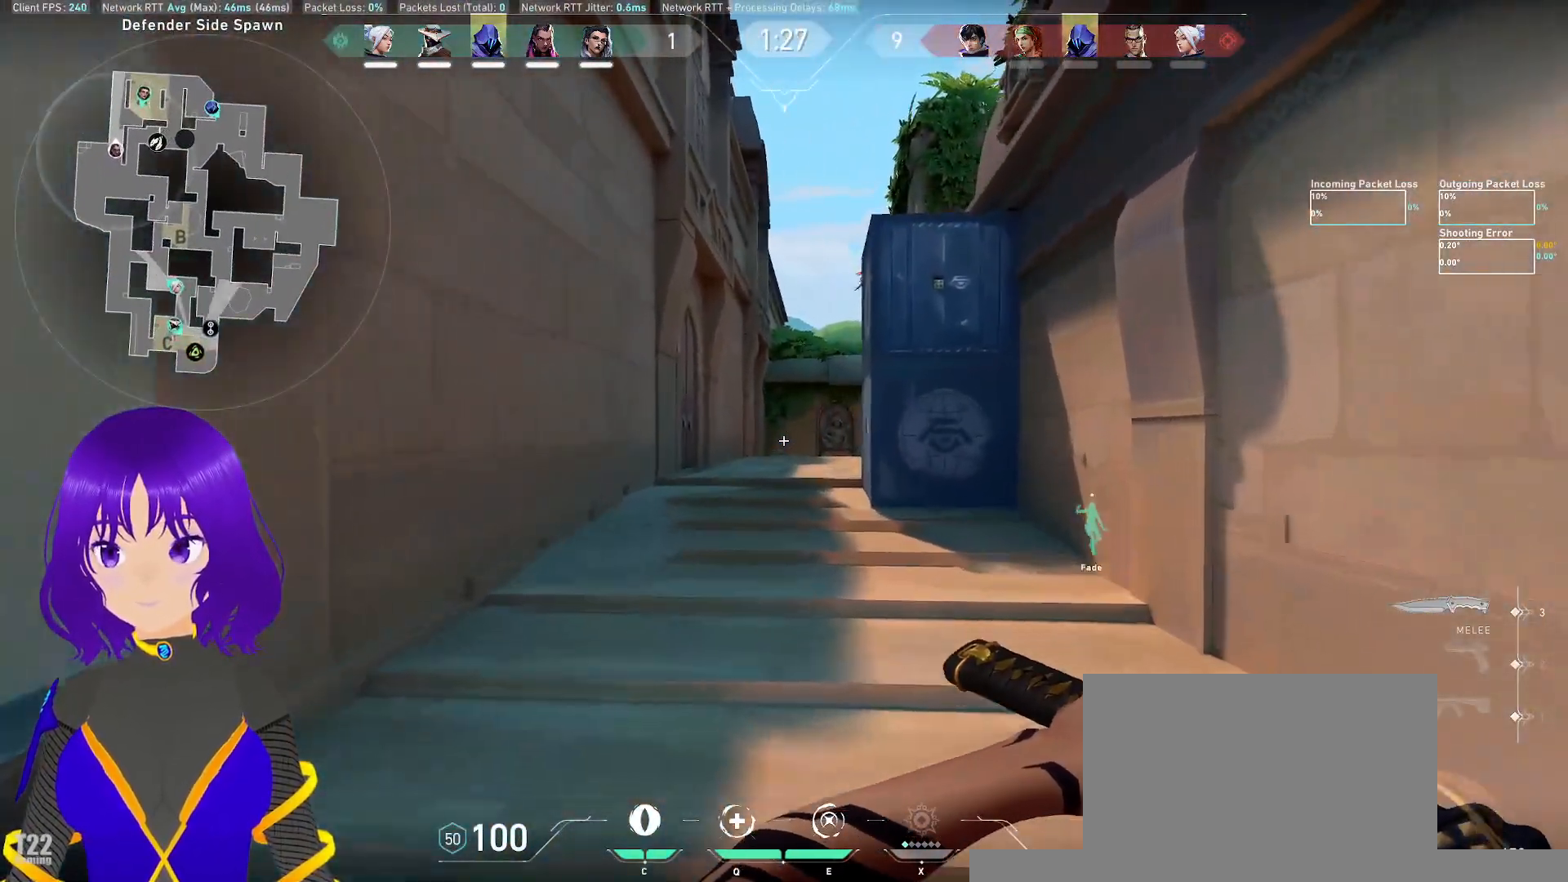
{"keys": ["w"], "mouse": [], "events": []}
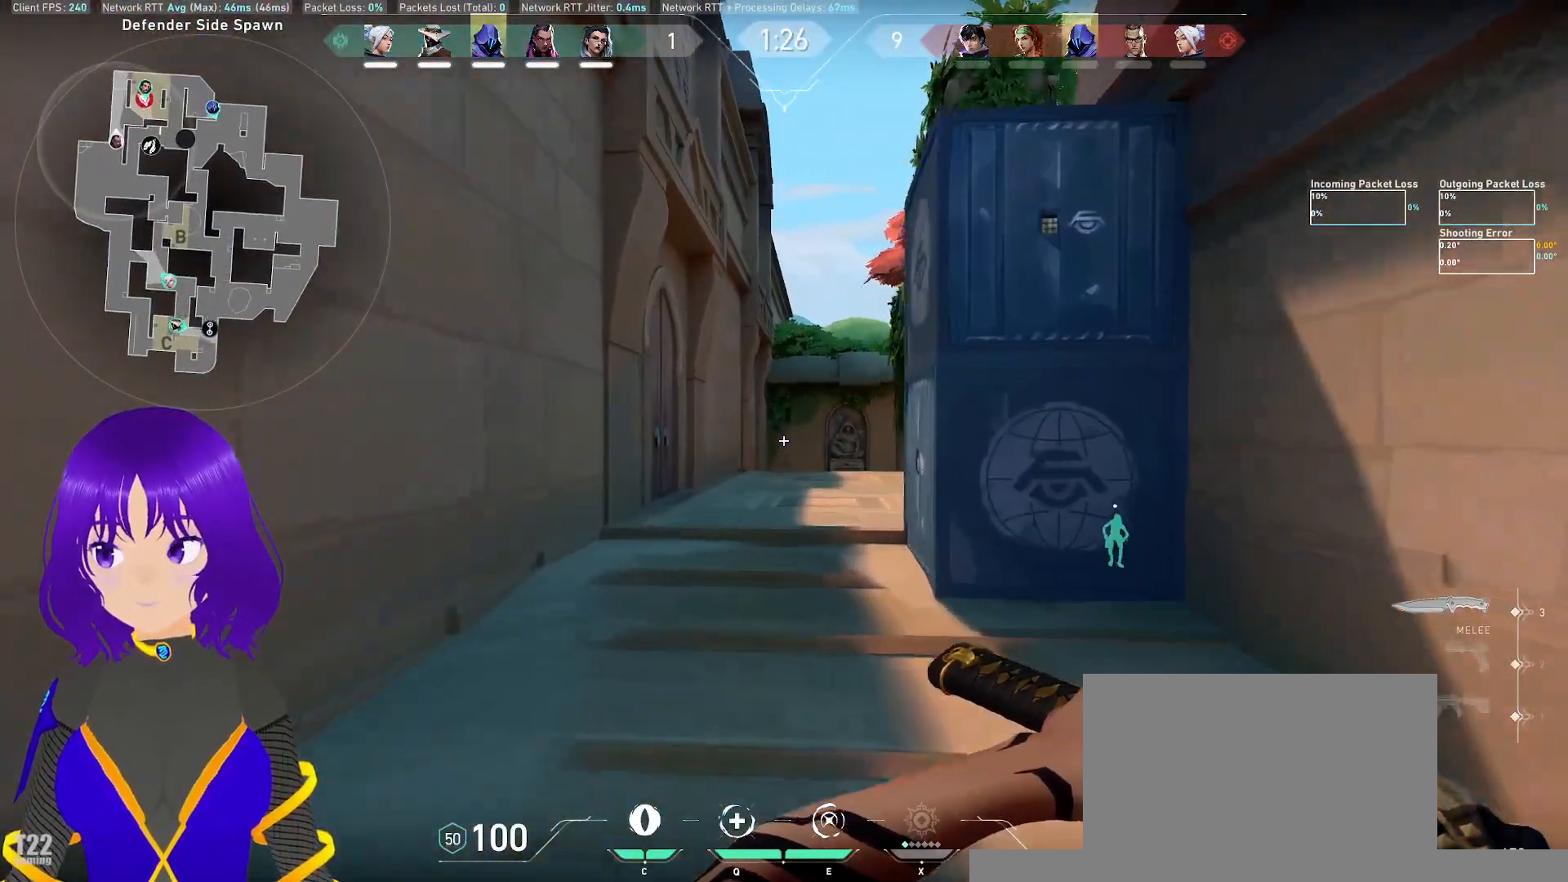
{"keys": ["w"], "mouse": [], "events": []}
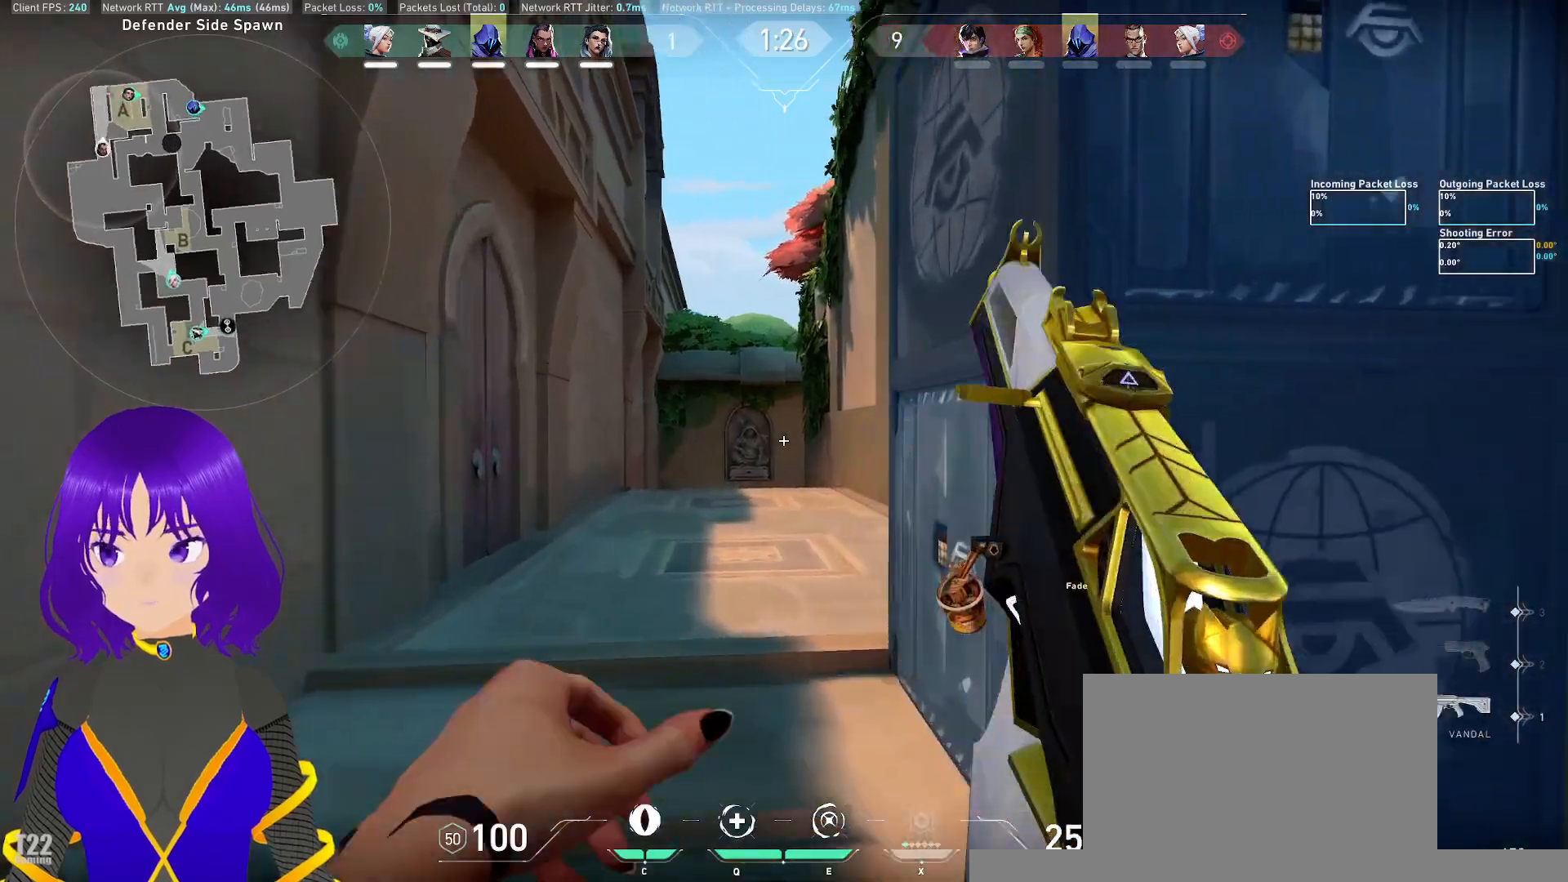
{"keys": ["a"], "mouse": [], "events": [[133, "a", "down"], [317, "w", "up"]]}
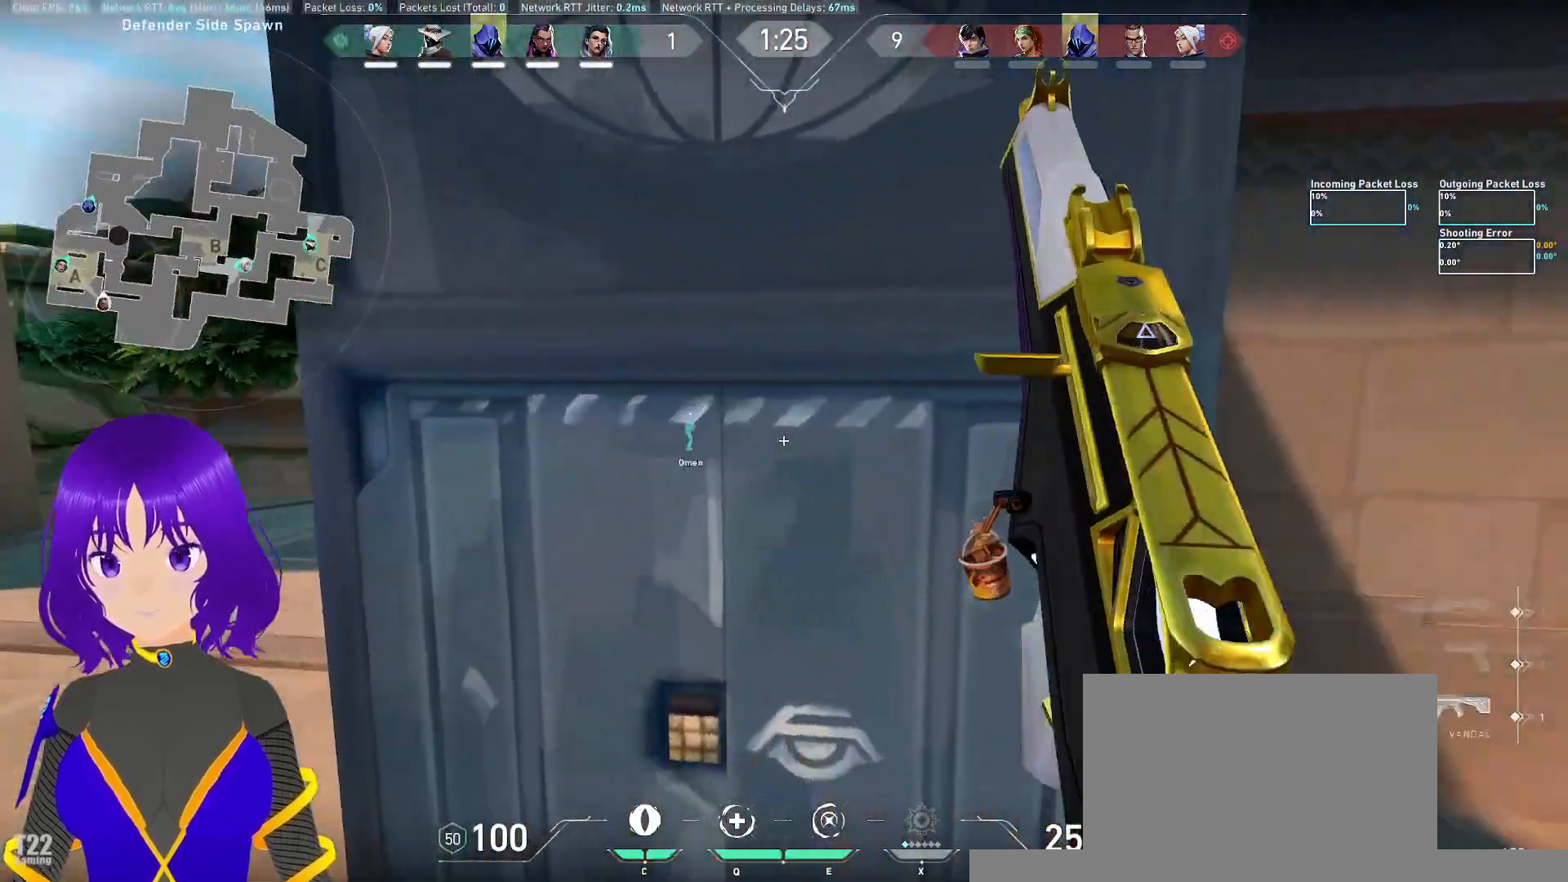
{"keys": [], "mouse": [], "events": [[417, "a", "up"]]}
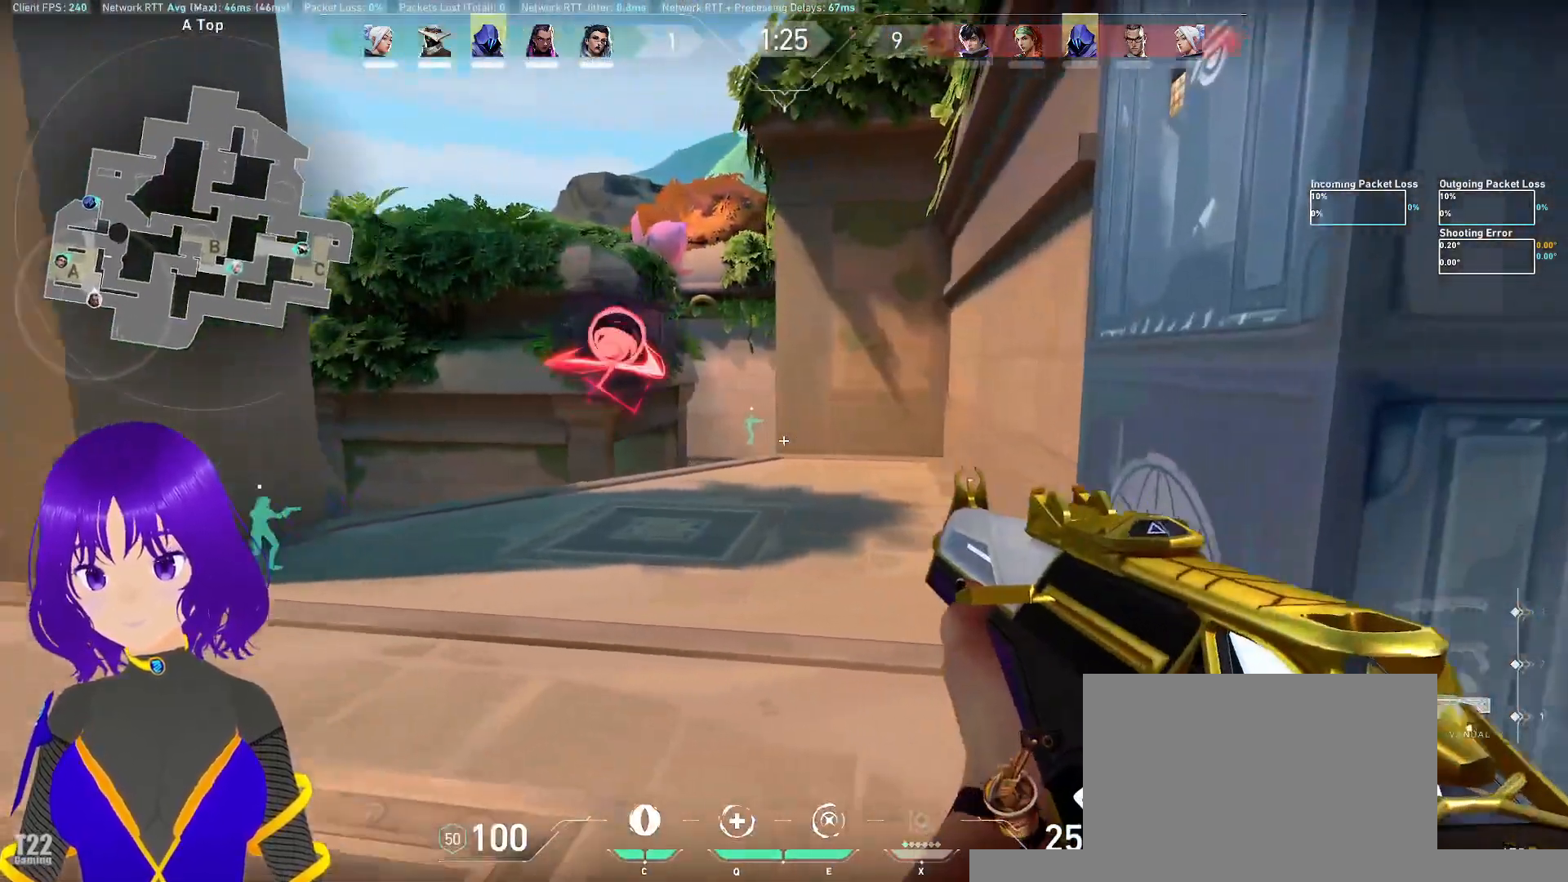
{"keys": ["c", "w"], "mouse": [], "events": [[17, "a", "down"], [150, "w", "down"], [250, "a", "up"], [483, "c", "down"]]}
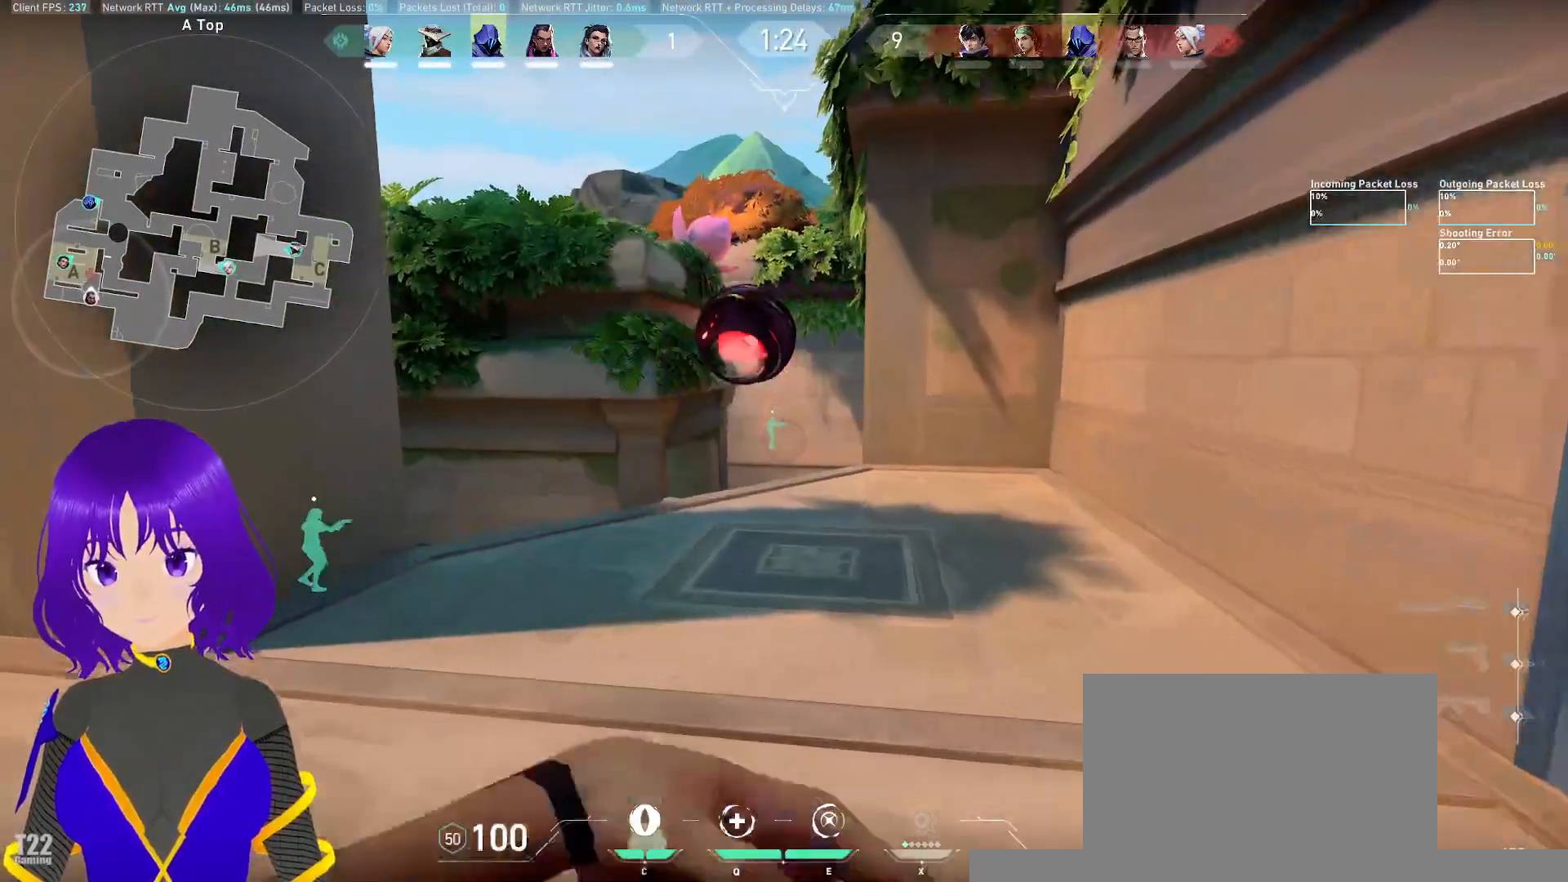
{"keys": ["d", "w"], "mouse": []}
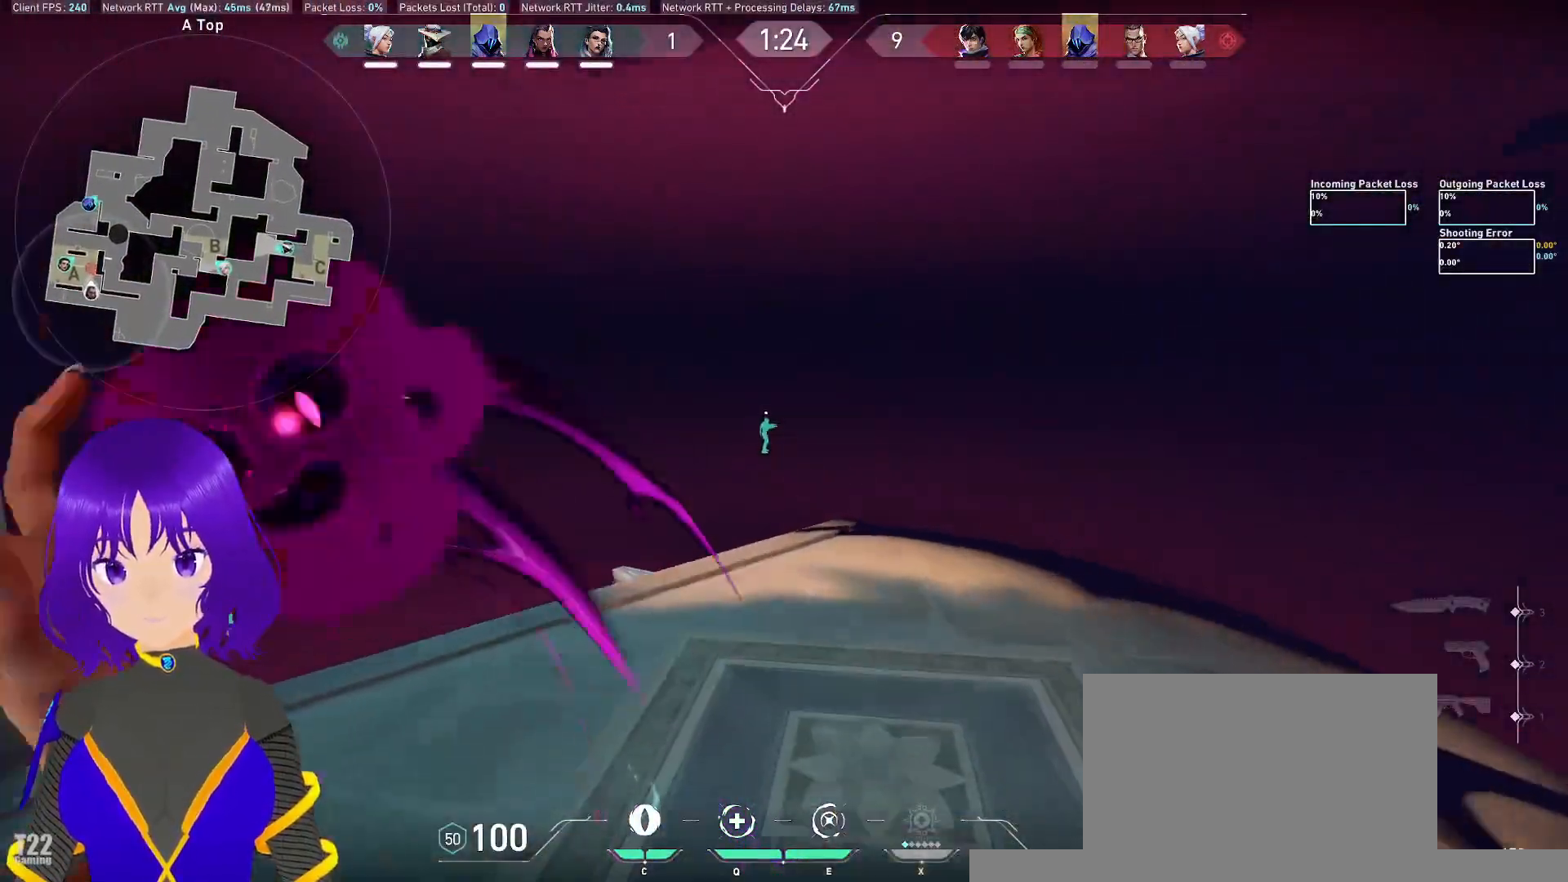
{"keys": ["d"], "mouse": [], "events": [[467, "w", "up"]]}
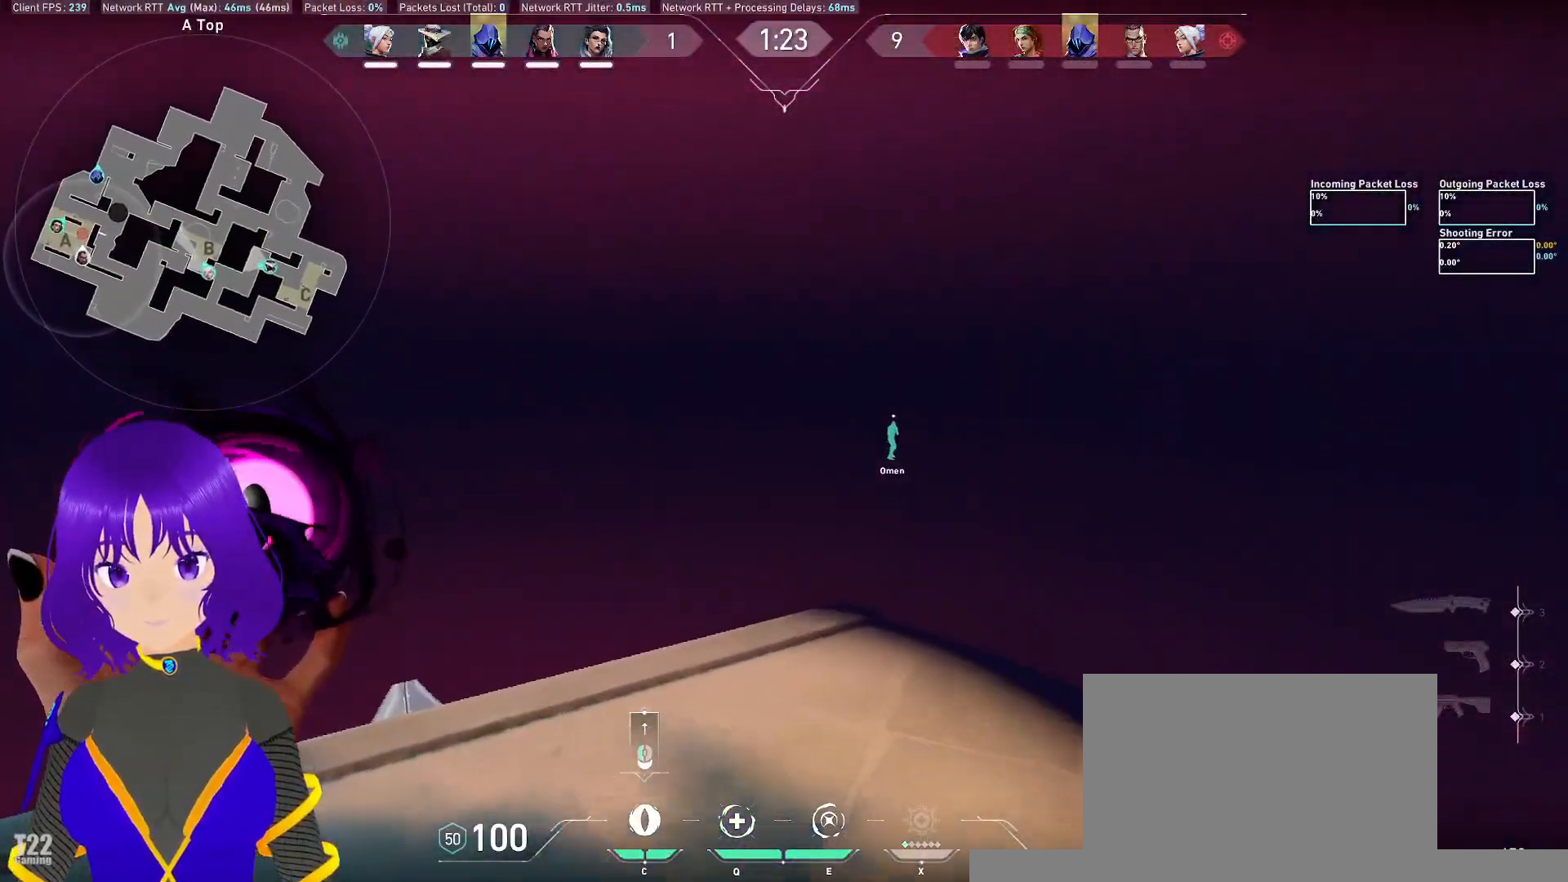
{"keys": ["d", "shift", "w"], "mouse": [], "events": [[167, "w", "down"], [300, "shift", "down"]]}
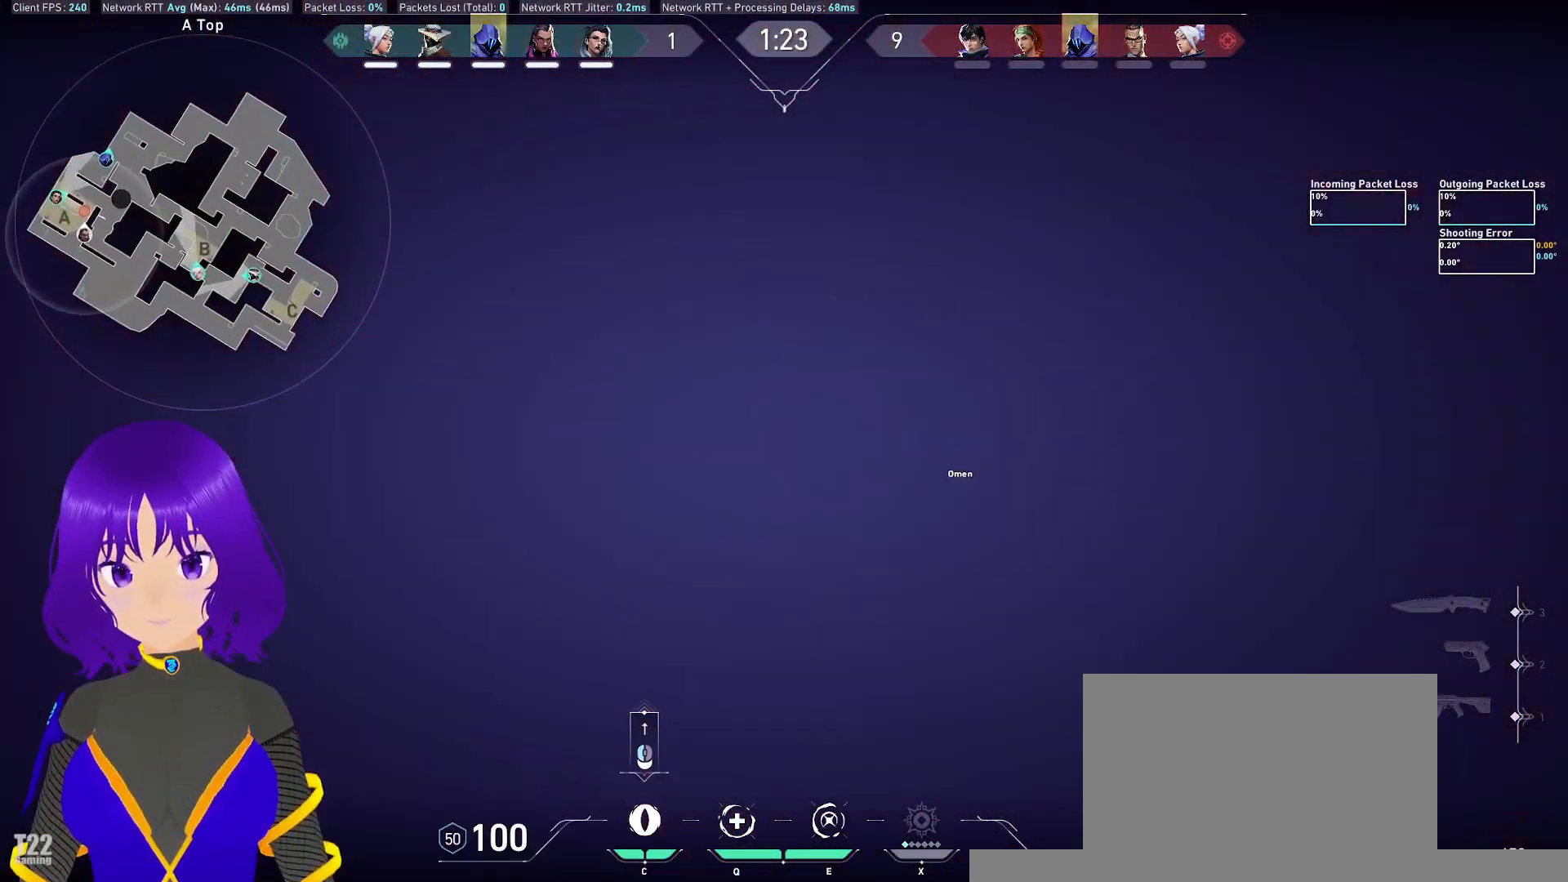
{"keys": [], "mouse": [], "events": [[150, "d", "up"], [267, "a", "down"], [417, "a", "up"], [417, "w", "up"], [500, "shift", "up"]]}
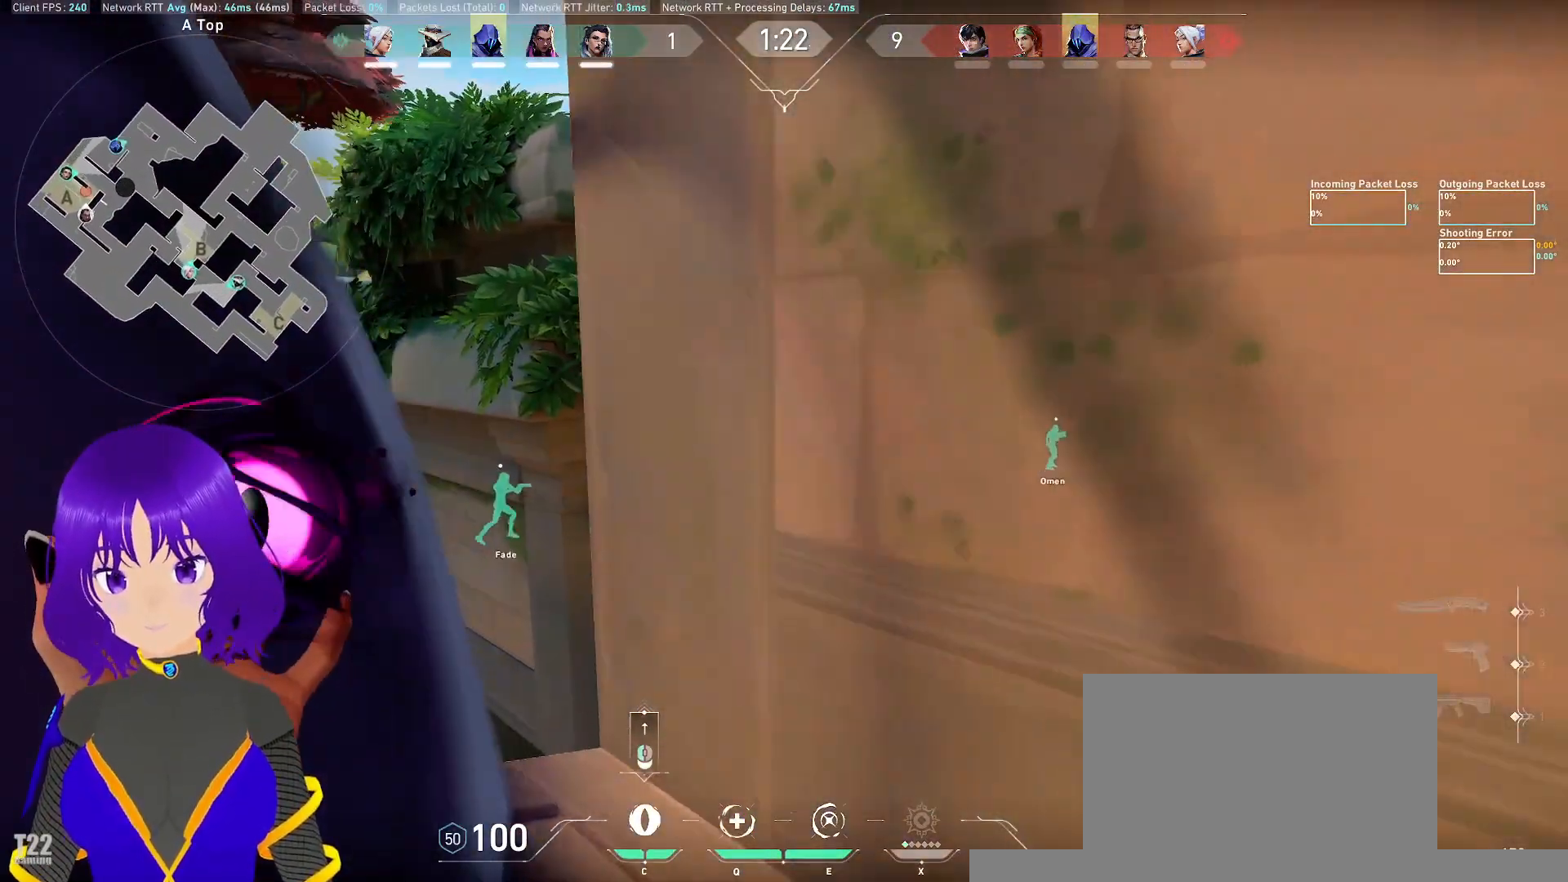
{"keys": [], "mouse": [], "events": [[133, "w", "down"], [283, "w", "up"]]}
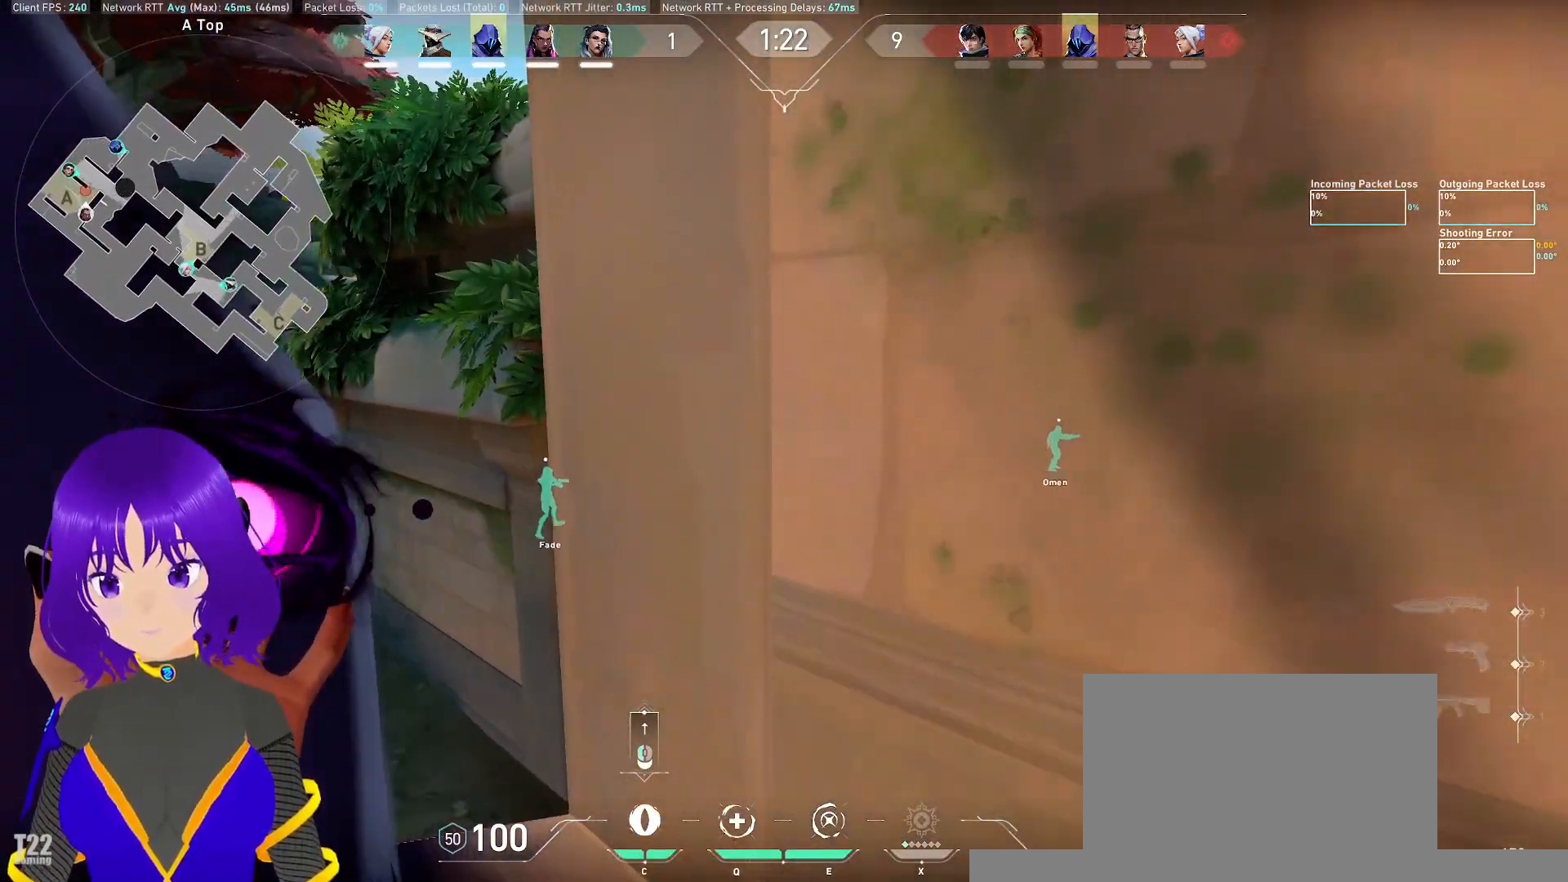
{"keys": [], "mouse": [], "events": []}
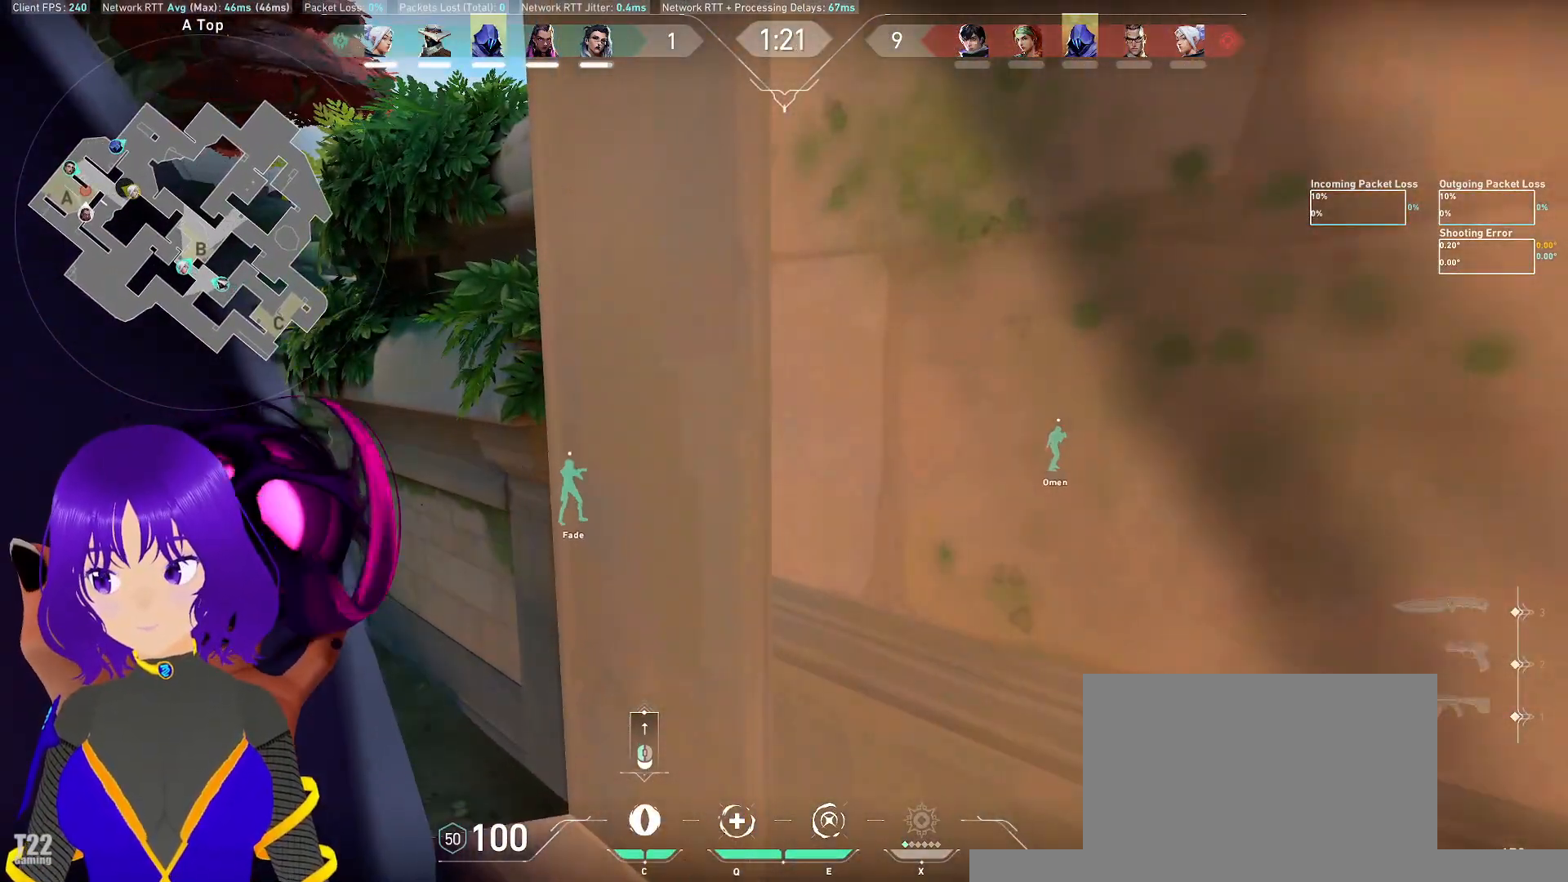
{"keys": [], "mouse": [], "events": []}
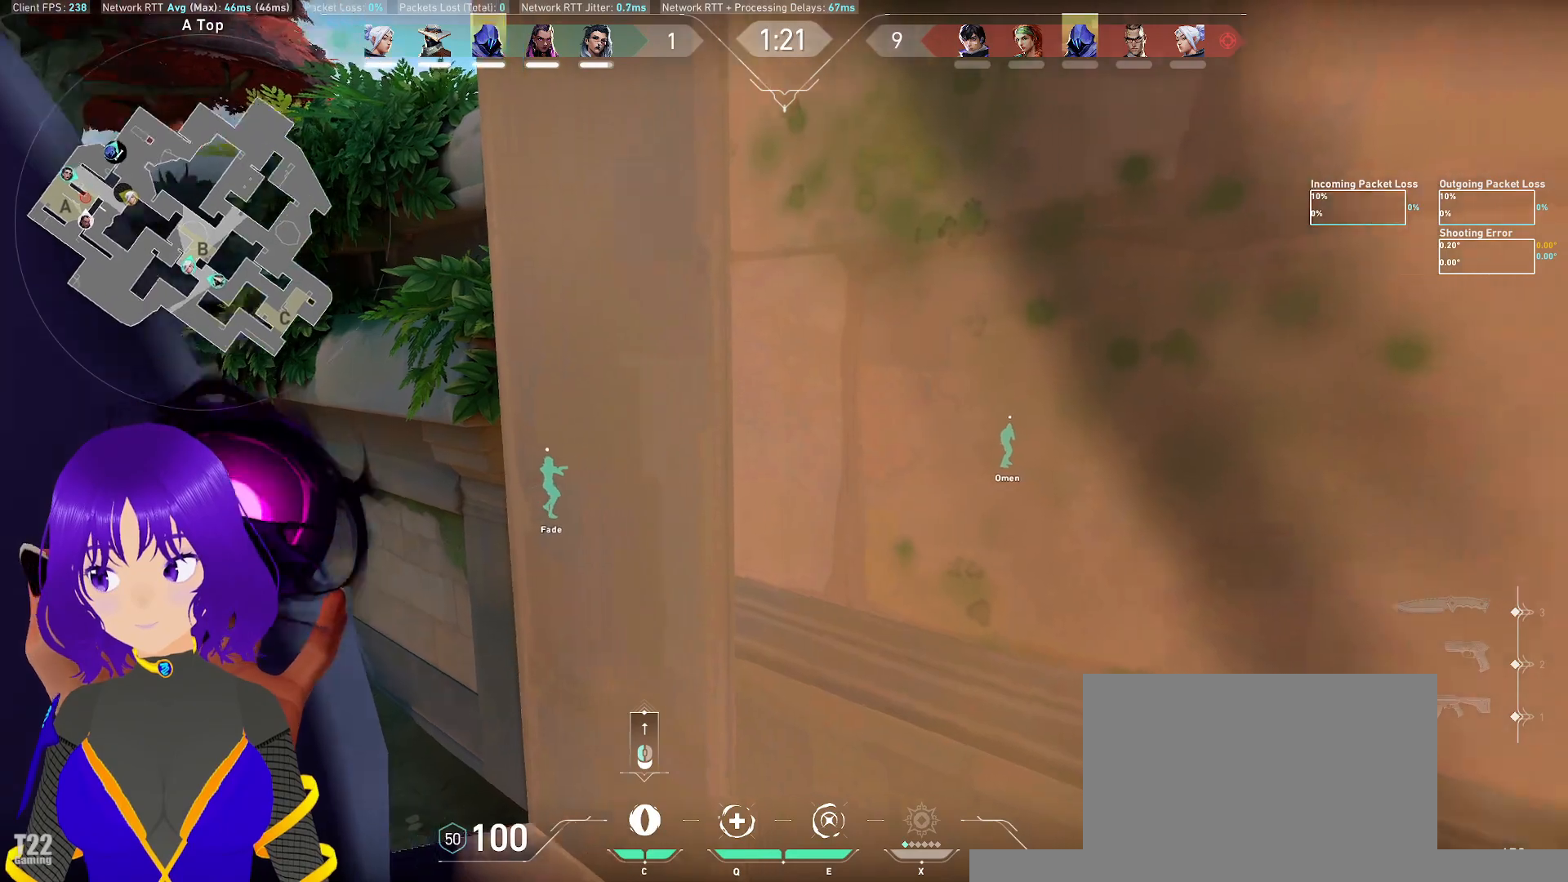
{"keys": [], "mouse": [], "events": []}
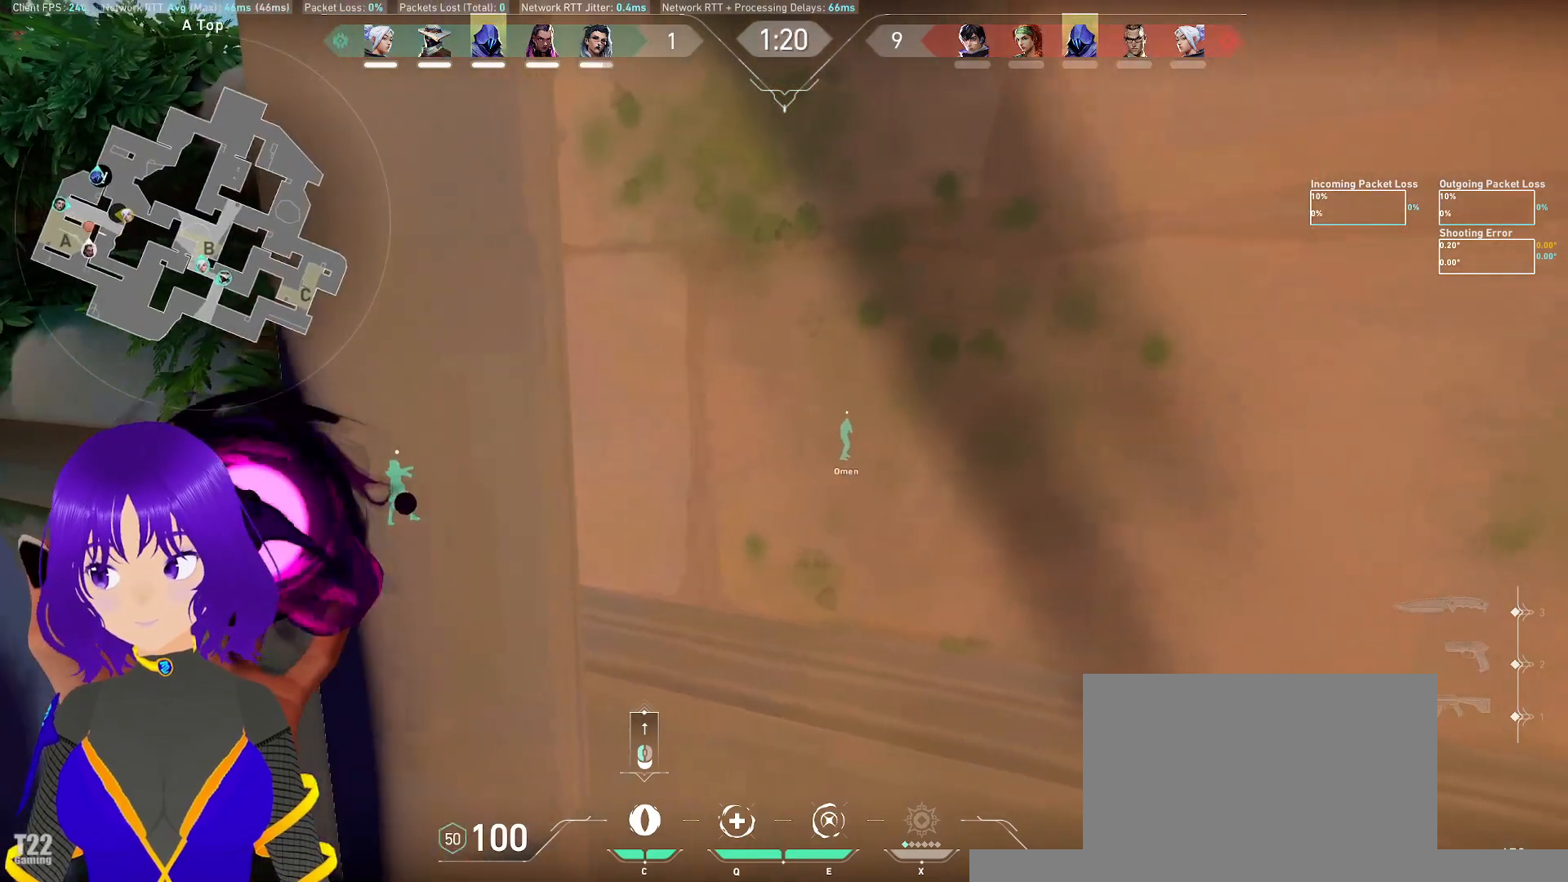
{"keys": [], "mouse": [], "events": [[67, "w", "down"], [117, "a", "down"], [200, "w", "up"], [250, "a", "up"]]}
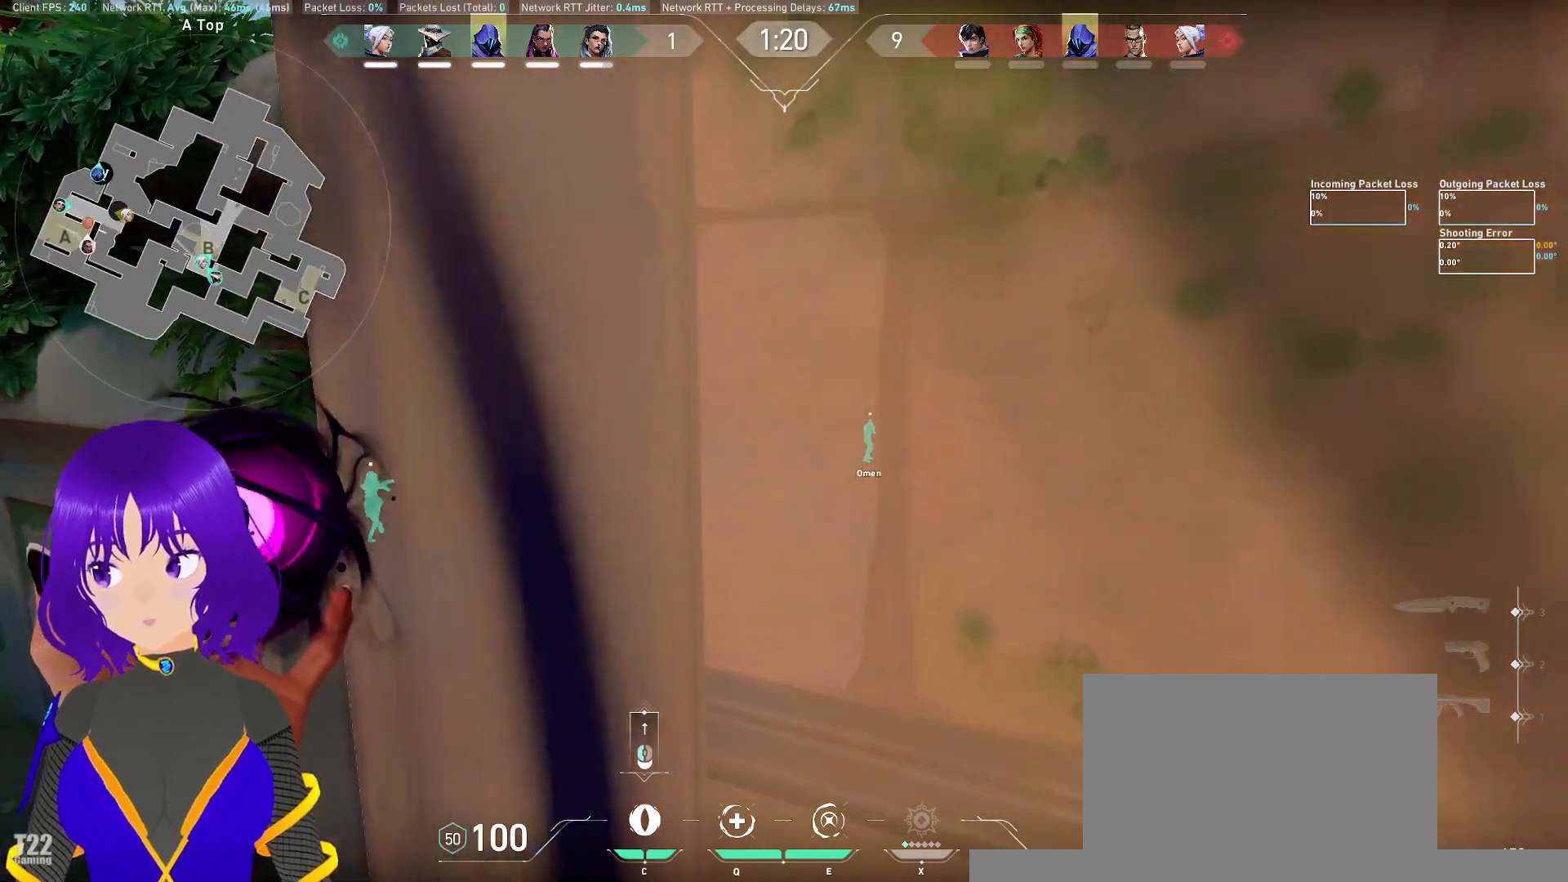
{"keys": ["a"], "mouse": [], "events": [[167, "mouse_left", "down"], [217, "a", "down"], [317, "mouse_left", "up"]]}
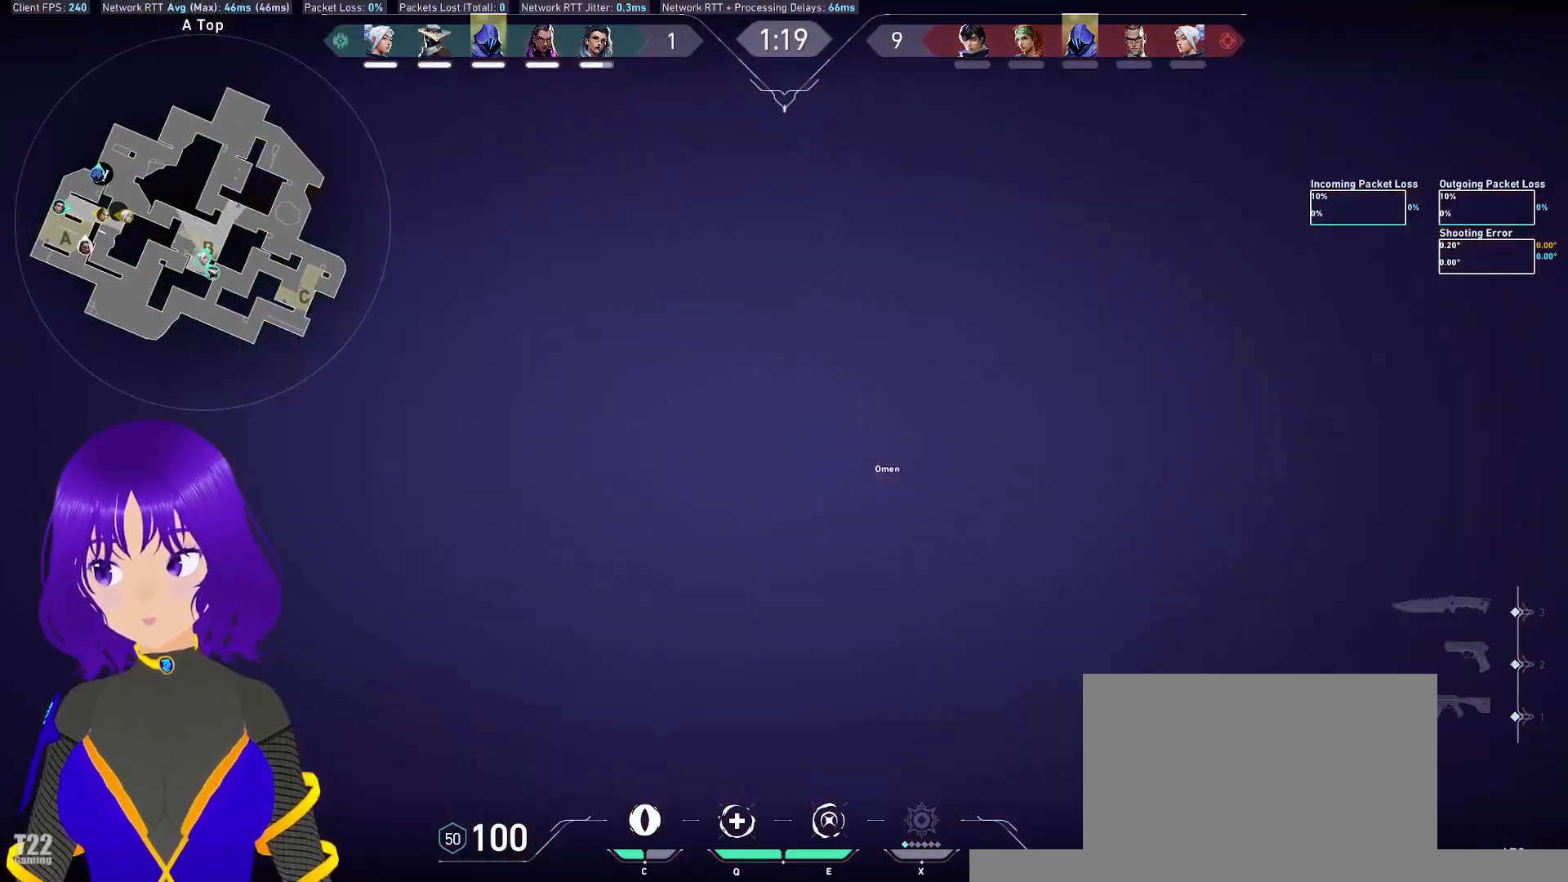
{"keys": ["a", "w"], "mouse": [], "events": [[150, "a", "up"], [200, "d", "down"], [283, "a", "down"], [333, "w", "down"], [367, "d", "up"]]}
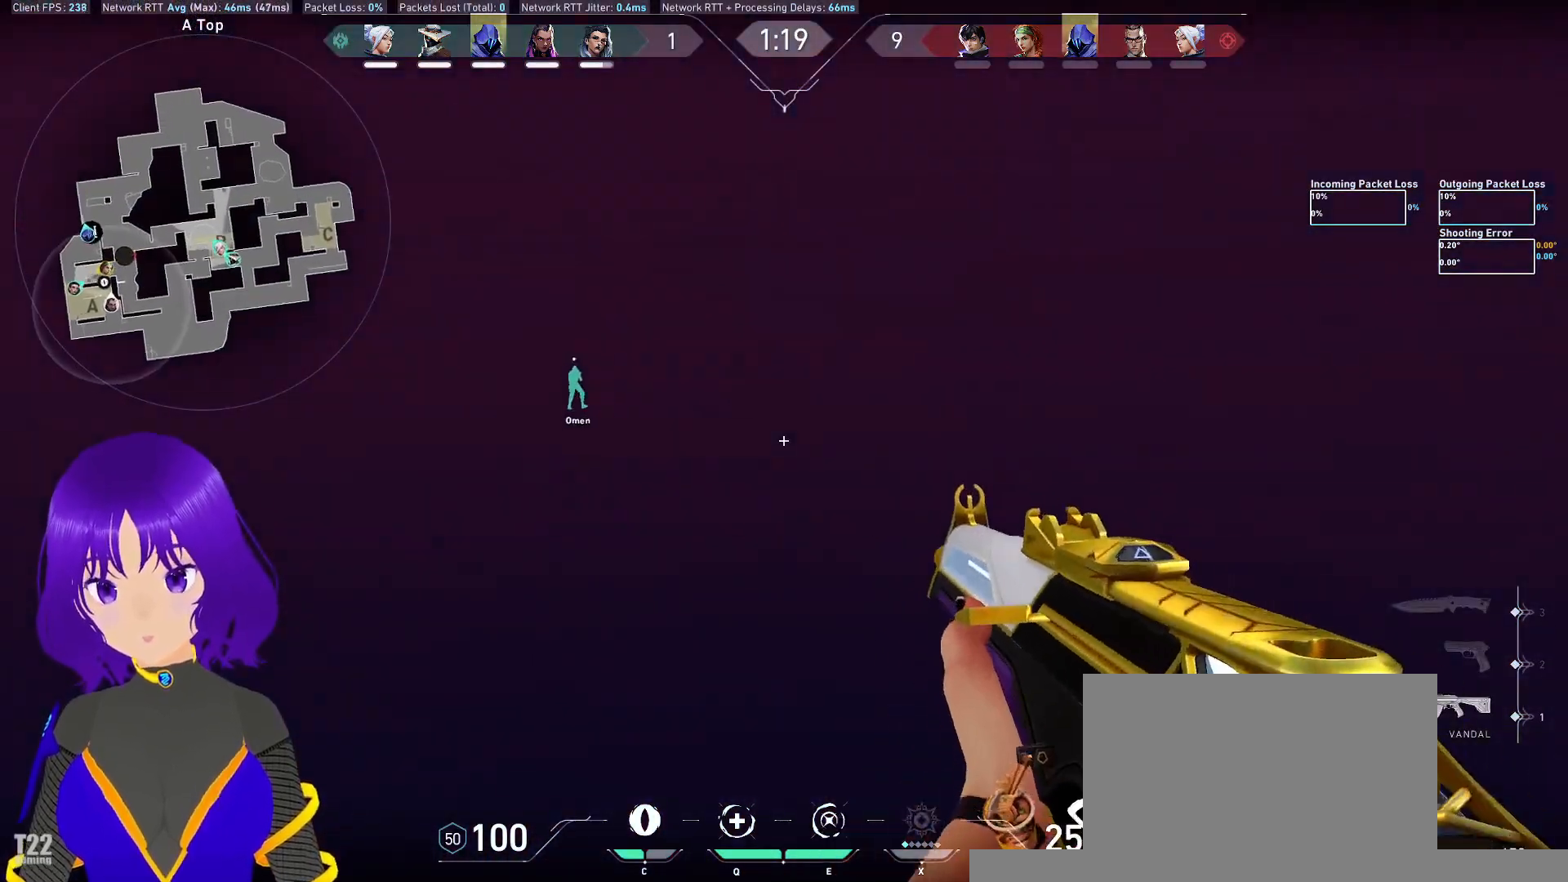
{"keys": ["a"], "mouse": [], "events": [[150, "w", "up"]]}
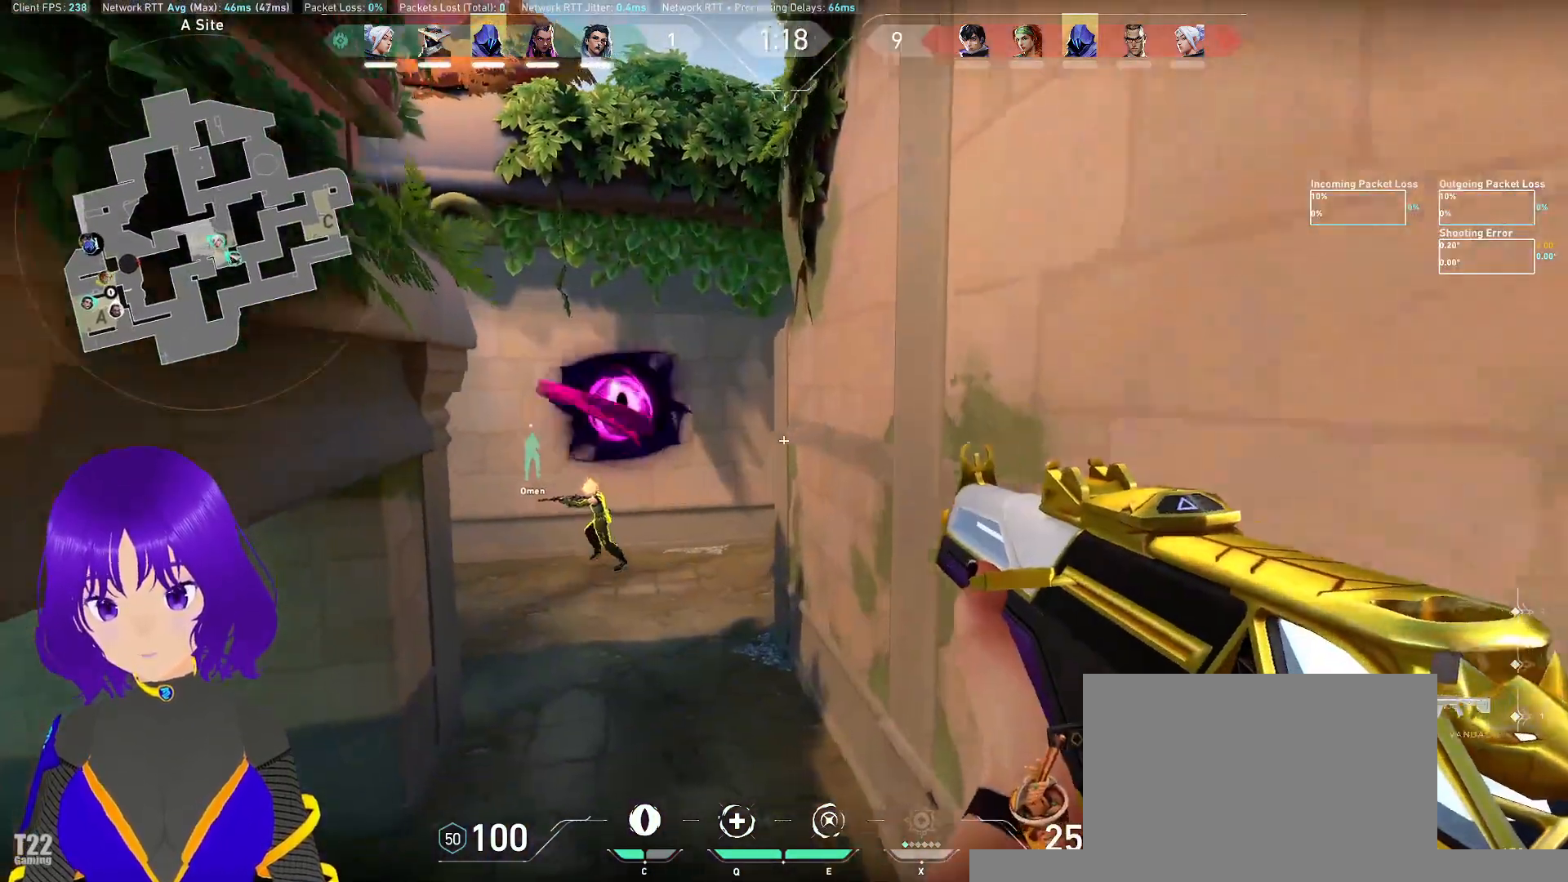
{"keys": ["d"], "mouse": [], "events": [[167, "a", "up"], [267, "d", "down"]]}
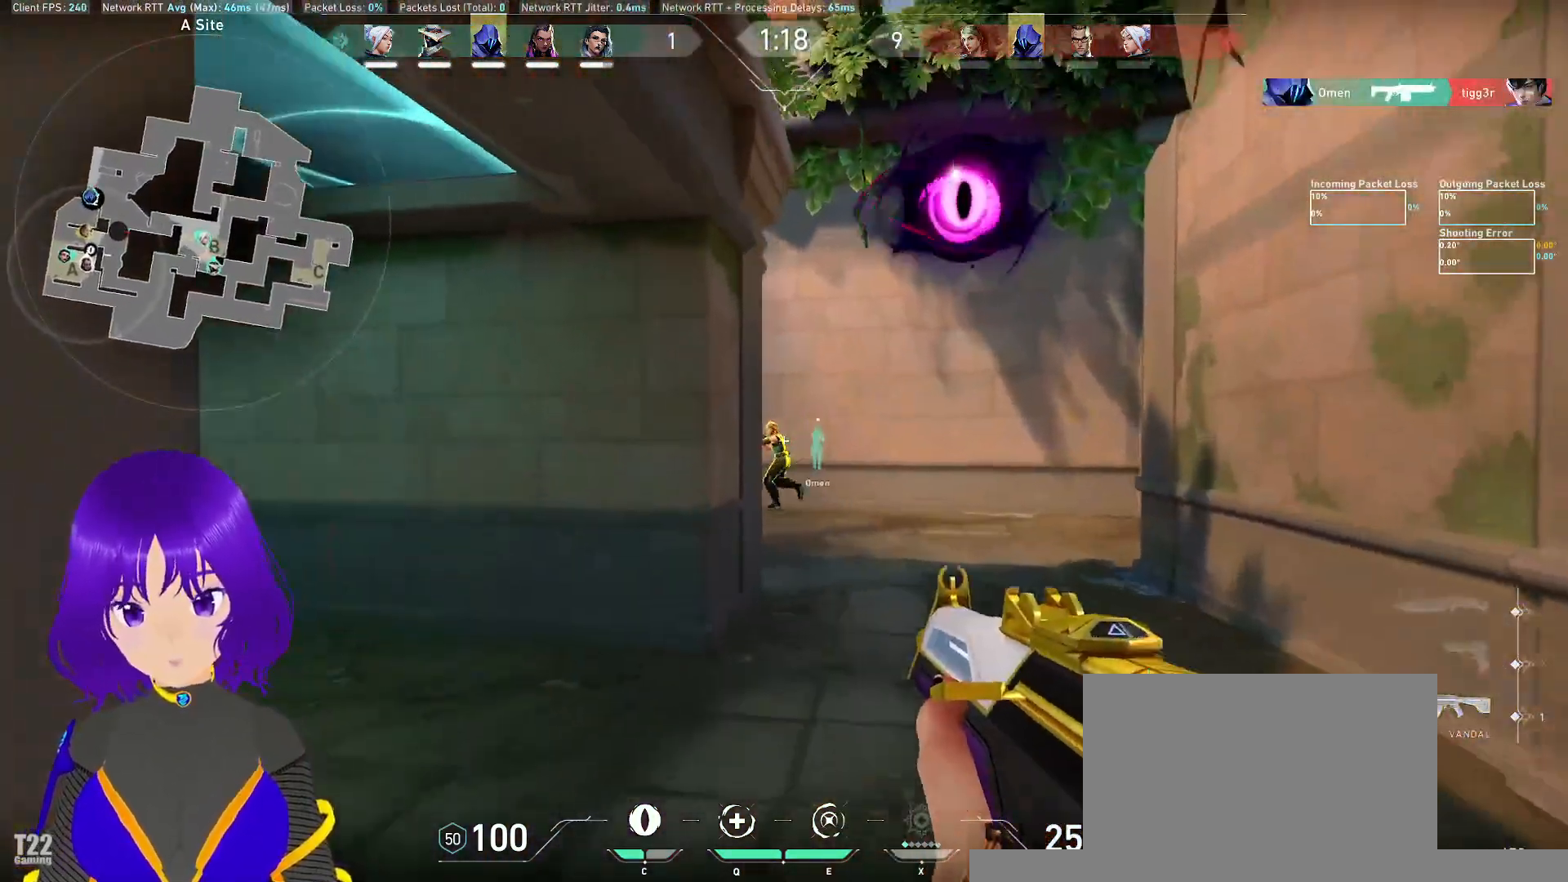
{"keys": ["d", "w"], "mouse": [], "events": [[100, "w", "down"]]}
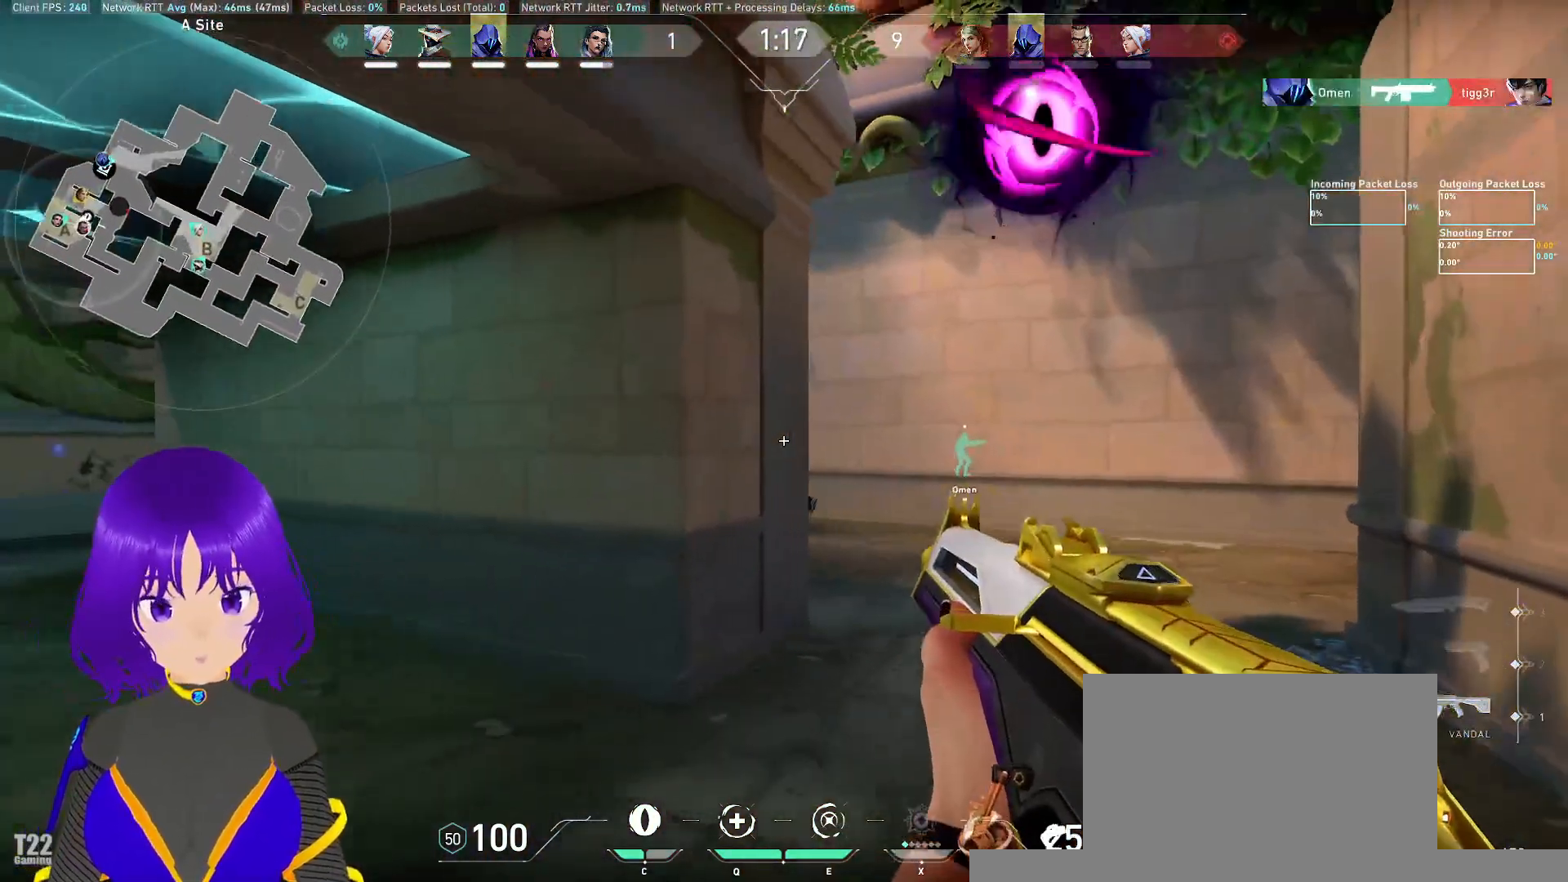
{"keys": ["d"], "mouse": [], "events": [[50, "w", "up"]]}
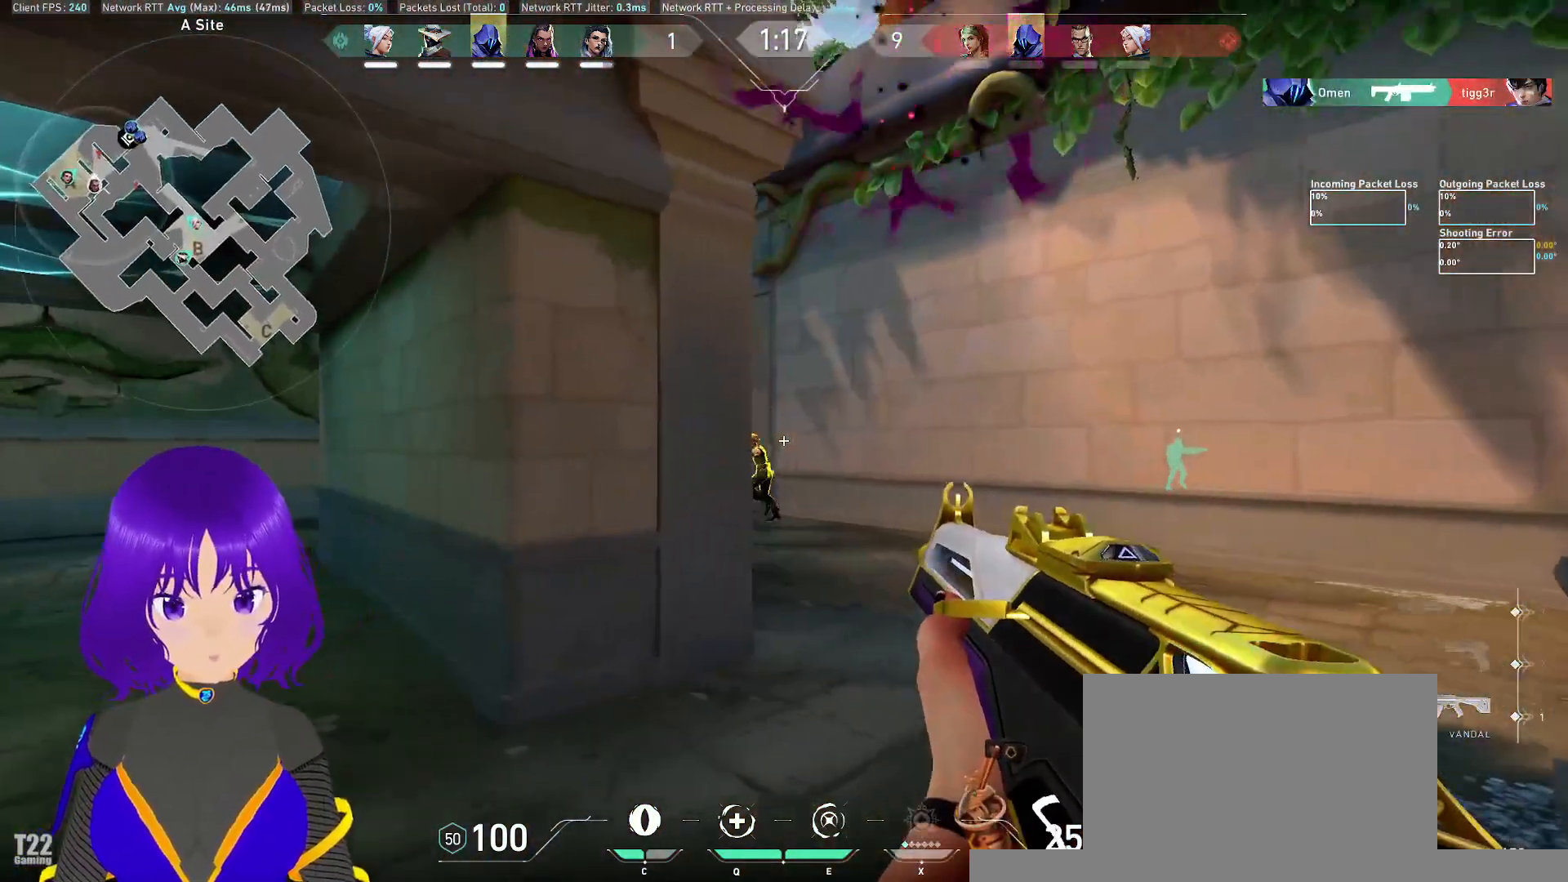
{"keys": [], "mouse": [], "events": [[417, "d", "up"]]}
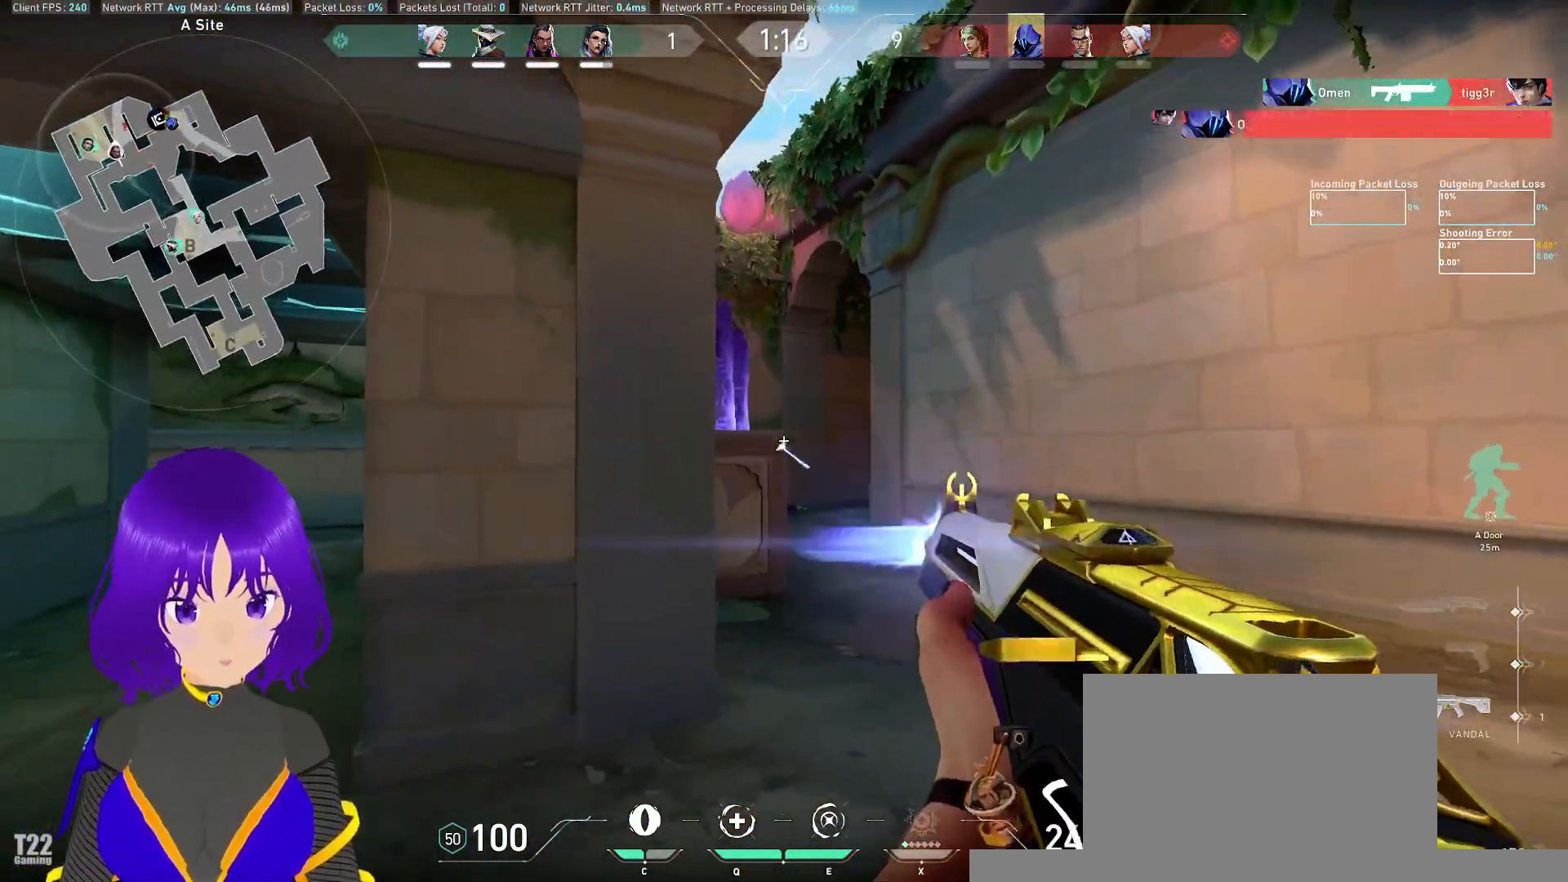
{"keys": ["a"], "mouse": []}
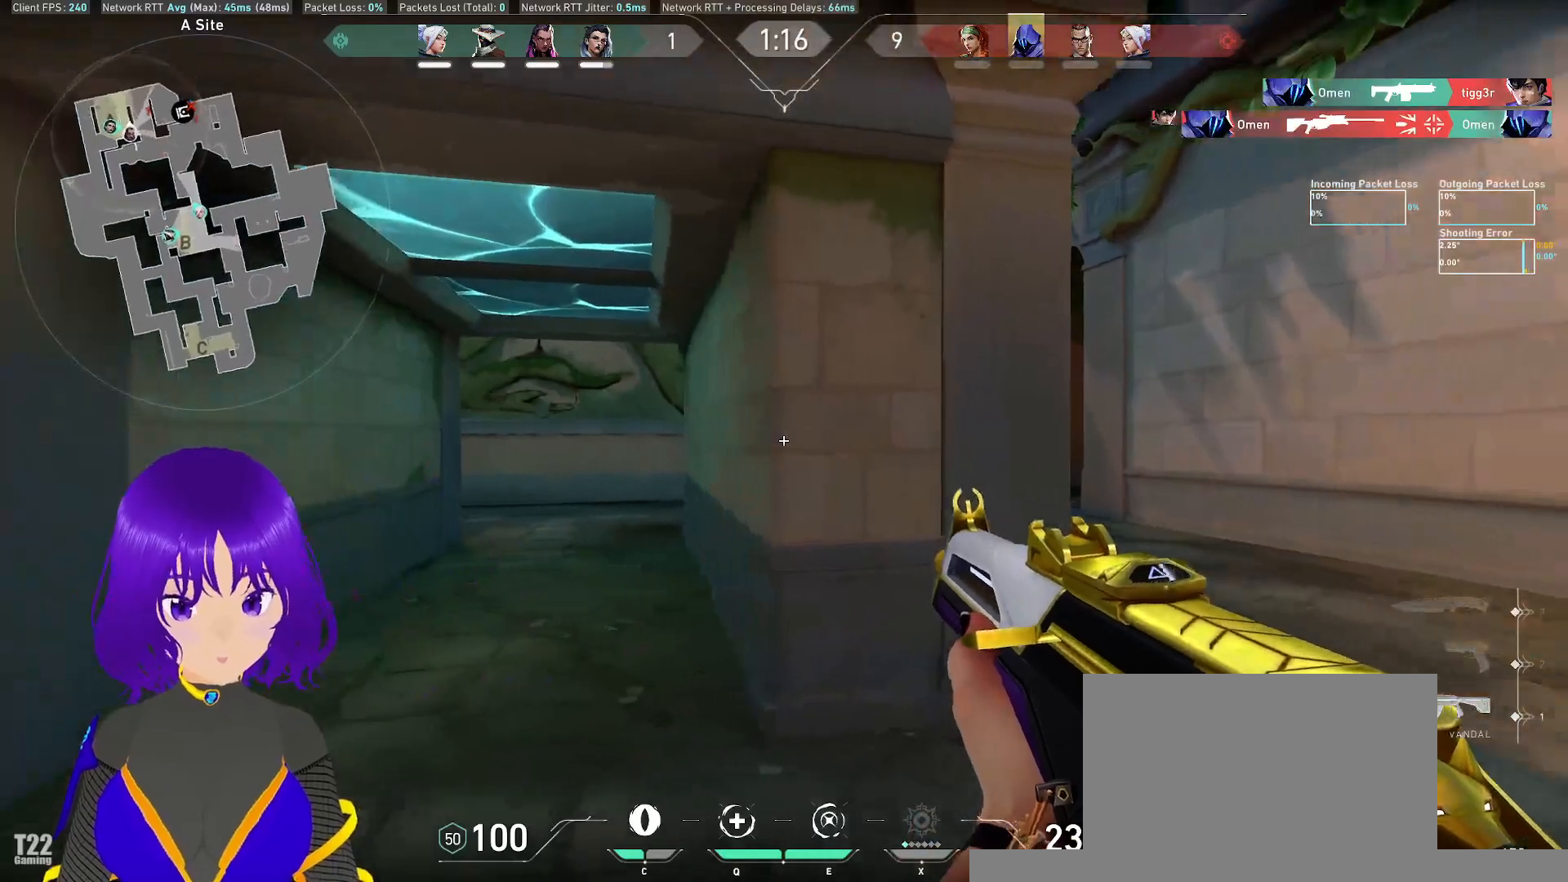
{"keys": ["a", "s"], "mouse": [], "events": [[67, "c", "down"], [67, "w", "down"], [167, "c", "up"], [250, "w", "up"], [300, "mouse_left", "down"], [400, "mouse_left", "up"], [467, "s", "down"]]}
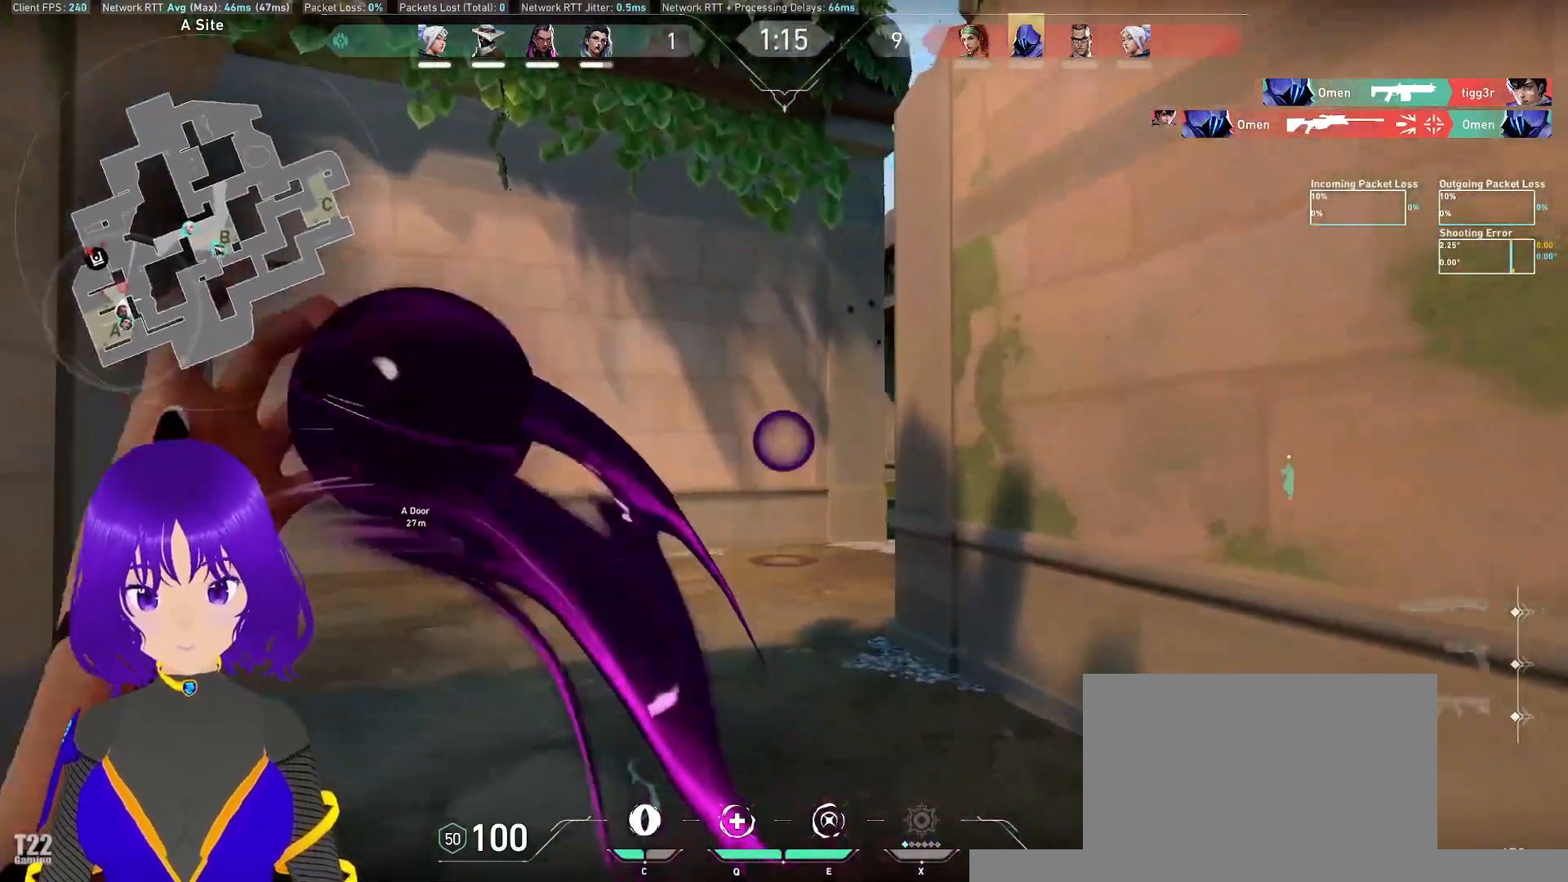
{"keys": ["a", "w"], "mouse": []}
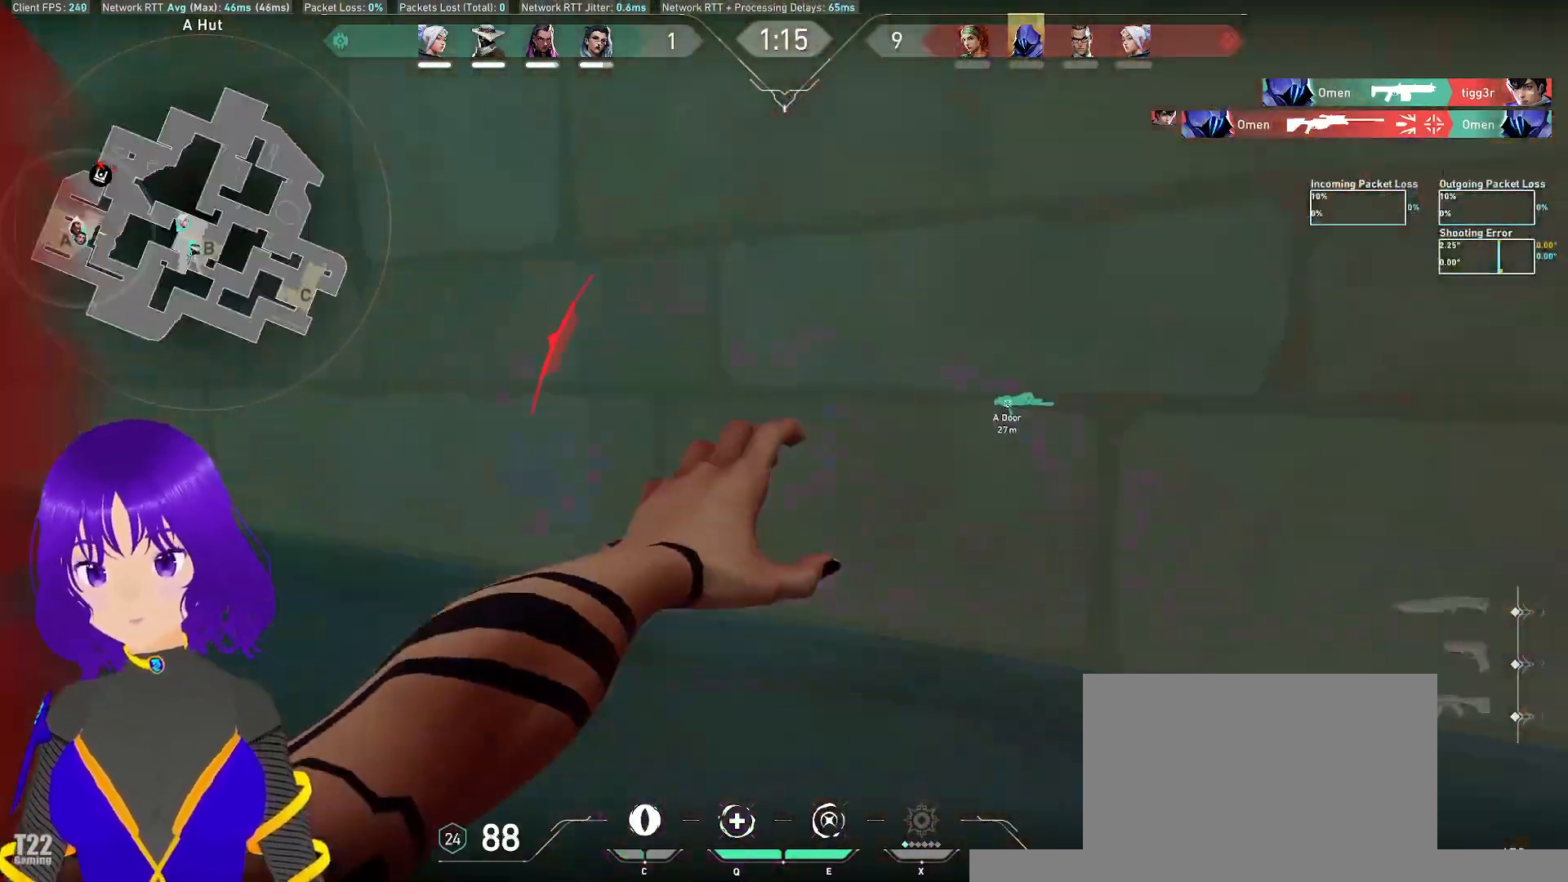
{"keys": ["a", "w"], "mouse": [], "events": [[233, "a", "up"], [283, "a", "down"]]}
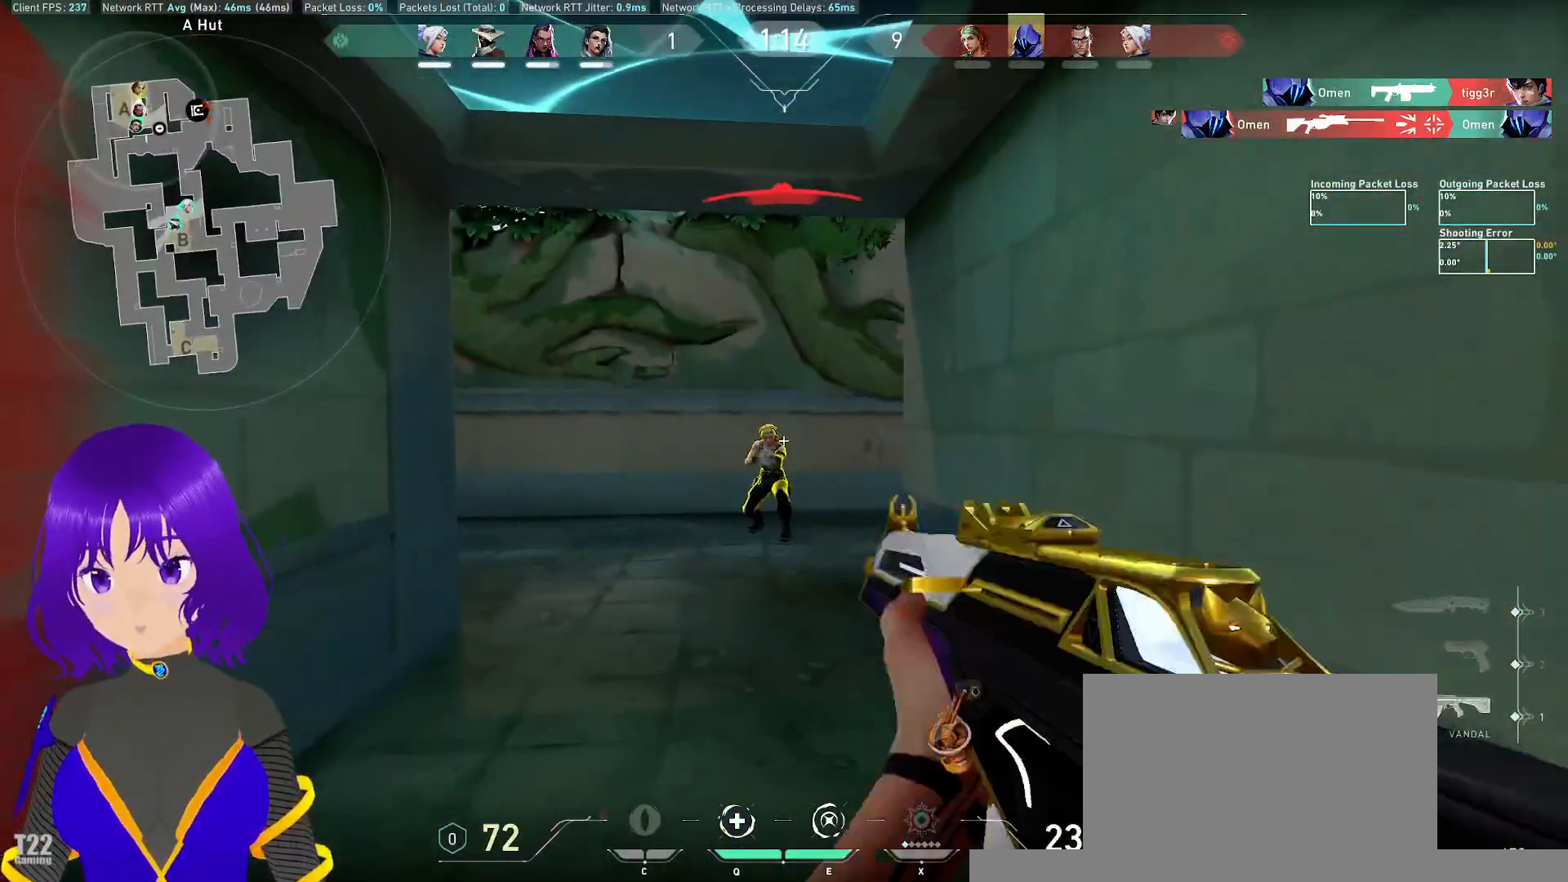
{"keys": [], "mouse": [], "events": [[17, "w", "up"], [67, "a", "up"], [250, "ctrl", "down"], [417, "mouse_left", "down"], [433, "ctrl", "up"], [467, "mouse_left", "up"]]}